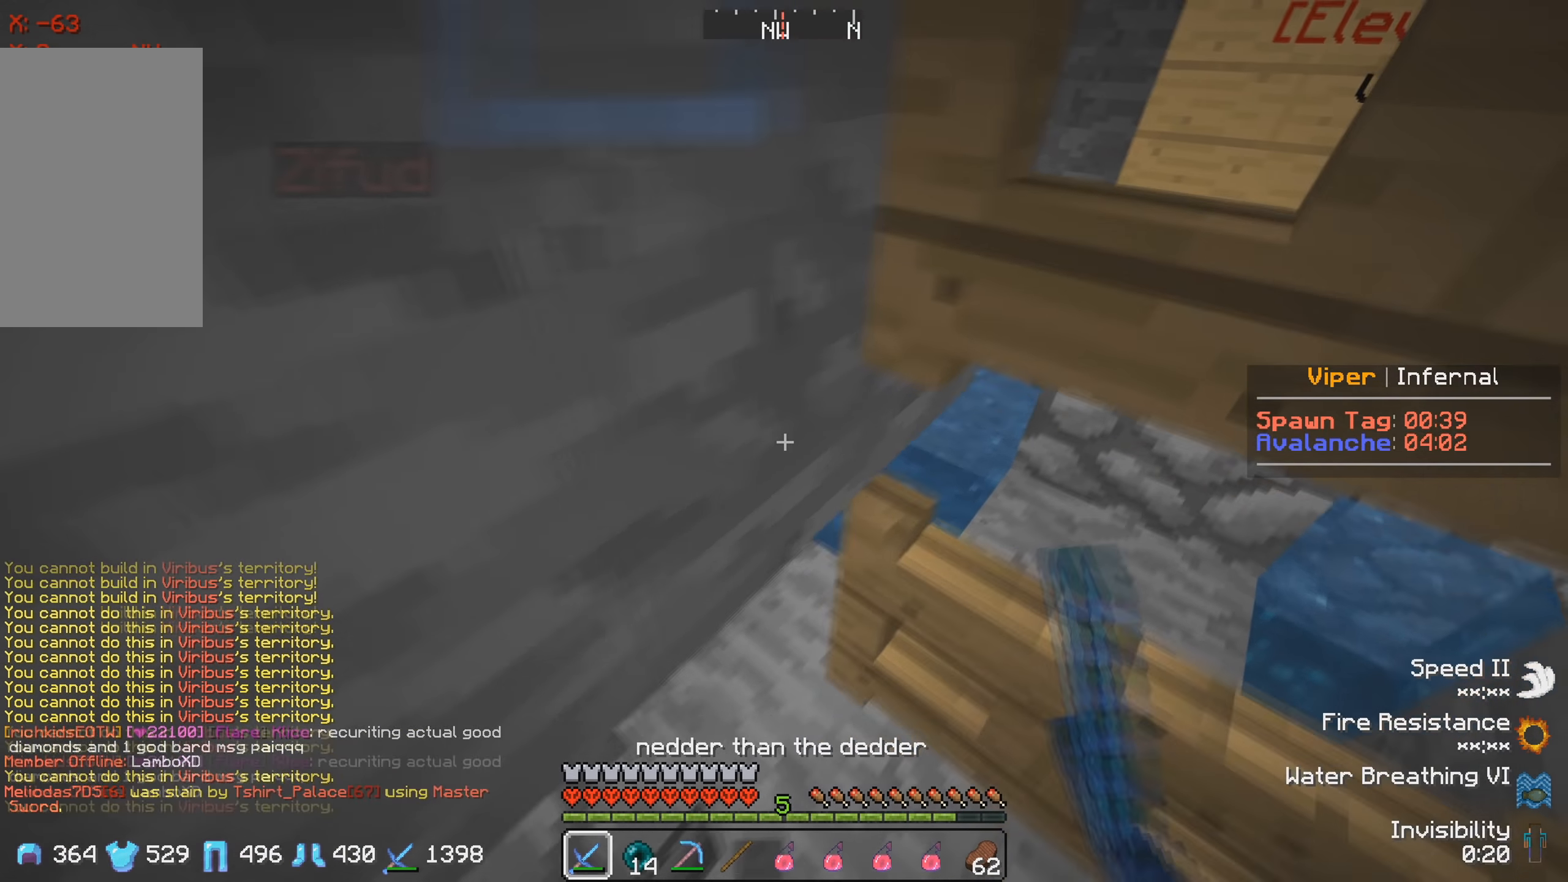
Gameplay with keyboard; each line is a JSON object with the keys held at the frame after it. "events" lists presses ("down") and releases ("up") of "a", "d", "s" and "w" between this image and that frame as [ms after this image, input, new state], when the widget could be followed in between. No other keys are recorded. Mouse input is not recorded.
{"keys": ["w"], "events": [[100, "a", "up"], [217, "s", "up"], [317, "w", "down"]]}
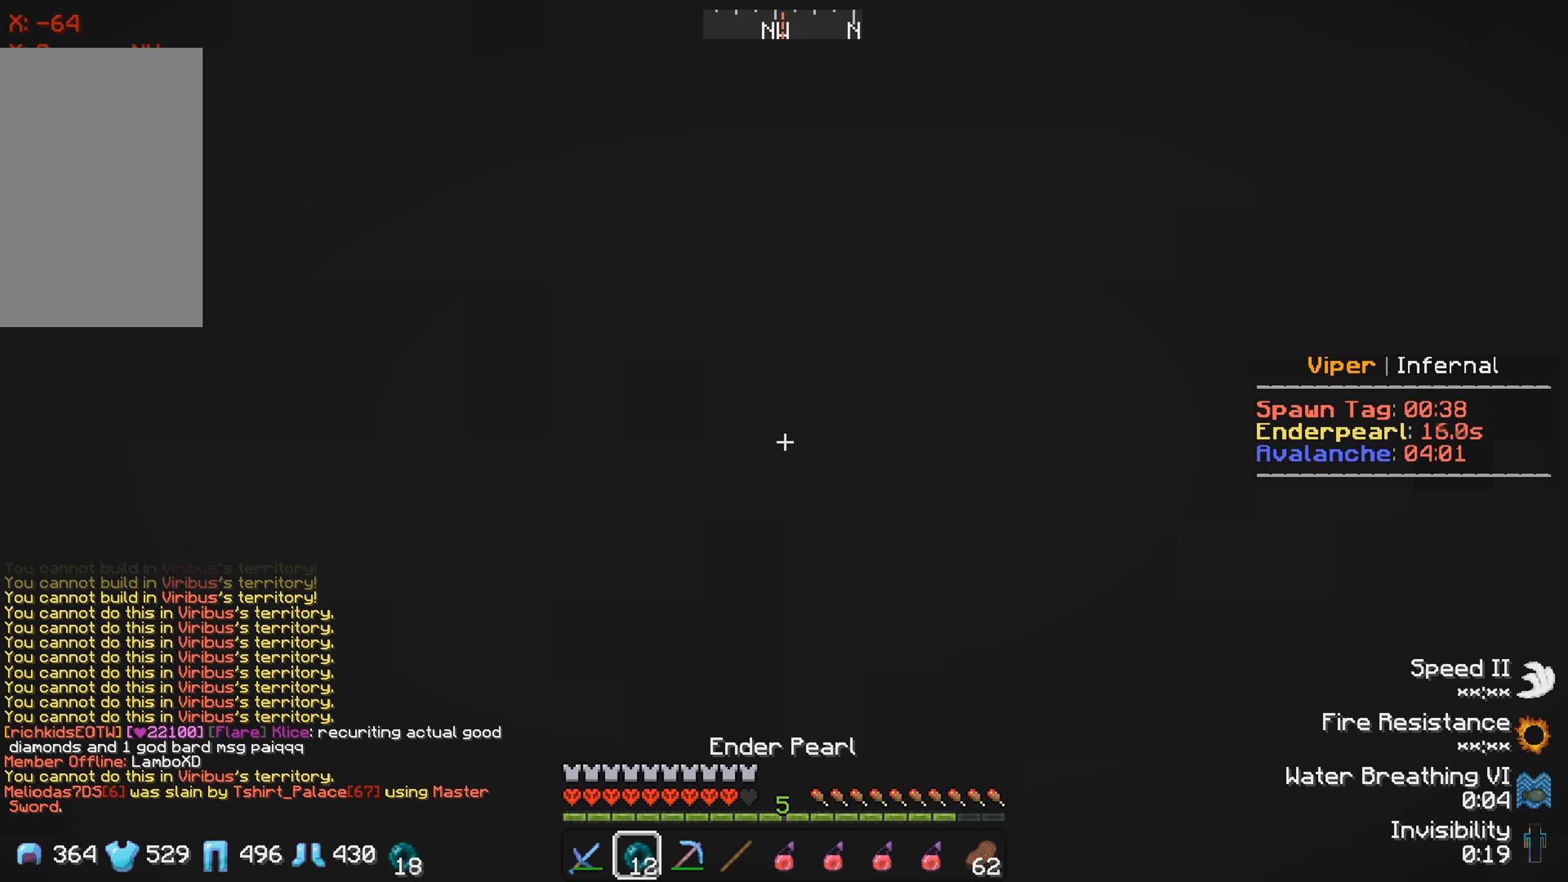
{"keys": ["w"], "events": []}
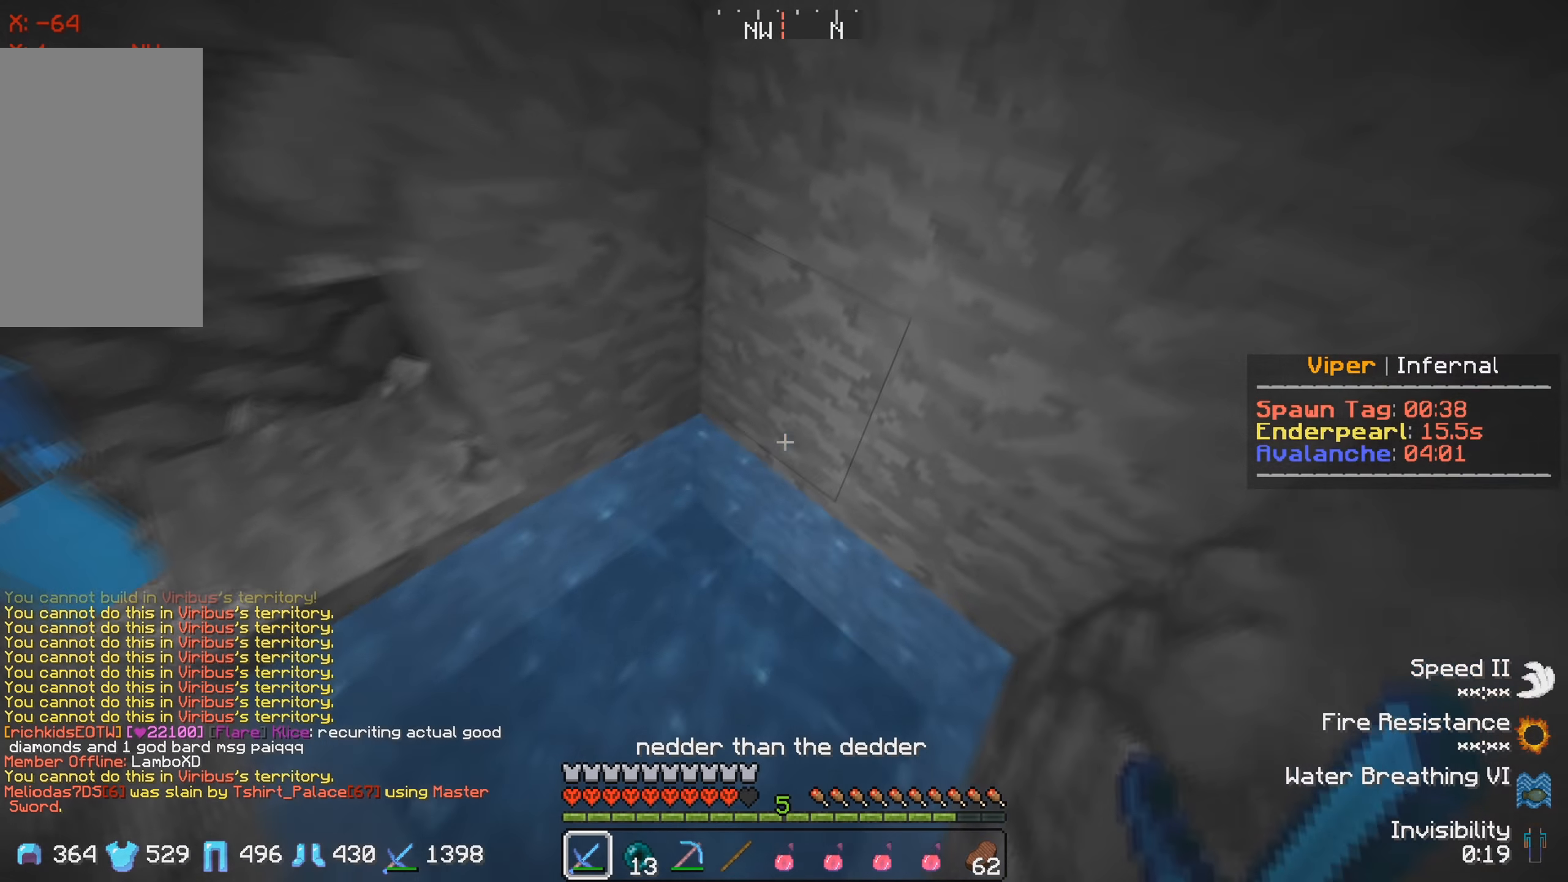
{"keys": ["w"], "events": [[83, "d", "down"], [150, "w", "up"], [217, "d", "up"], [250, "w", "down"]]}
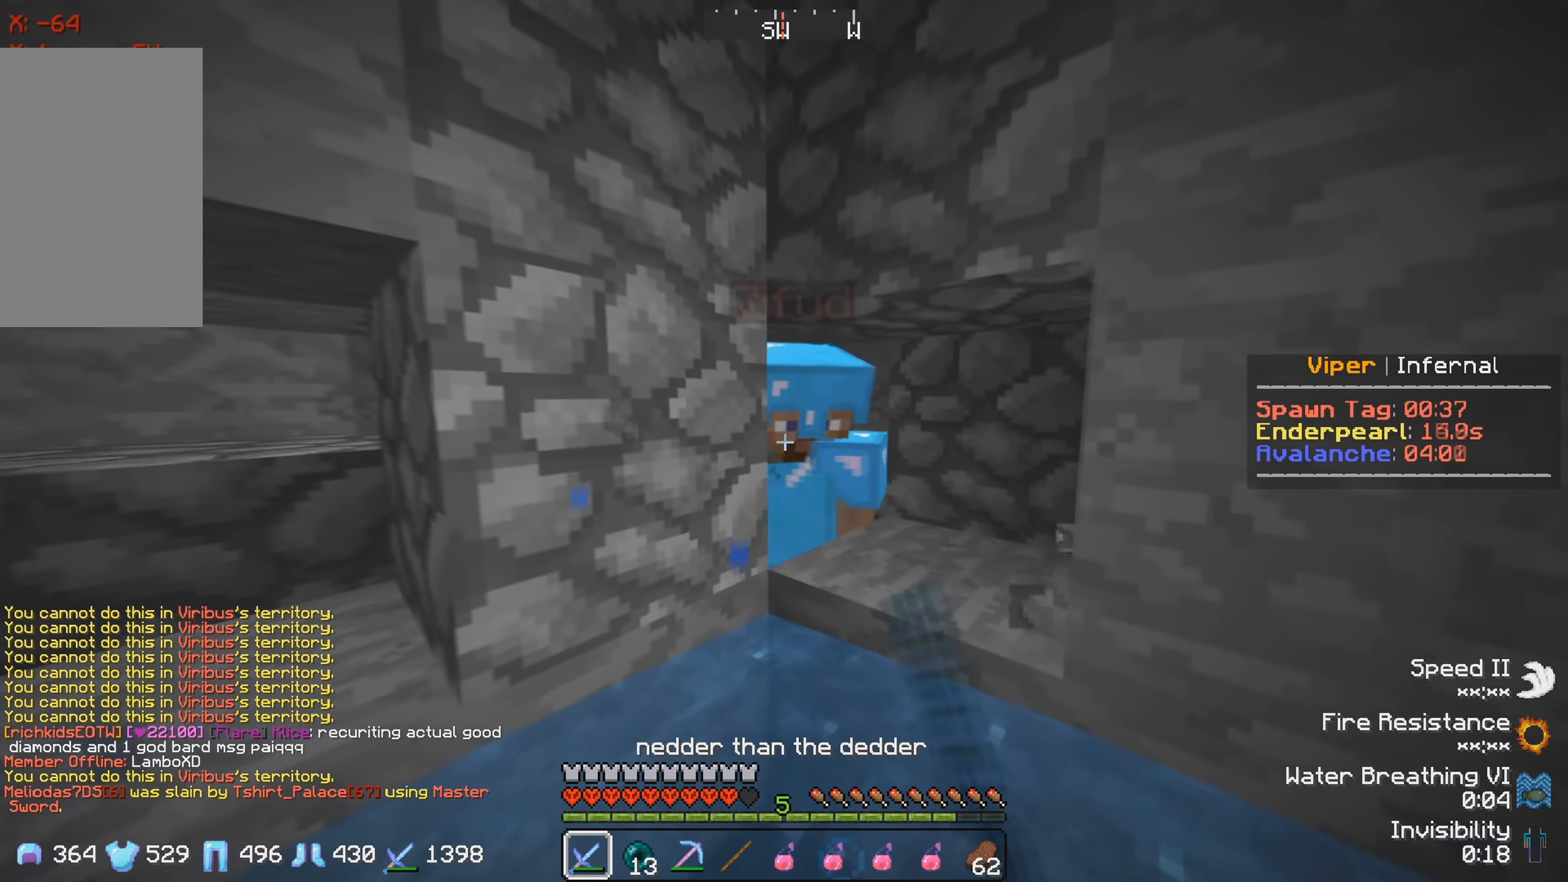
{"keys": ["a", "w"], "events": [[349, "a", "down"], [399, "w", "up"], [499, "w", "down"]]}
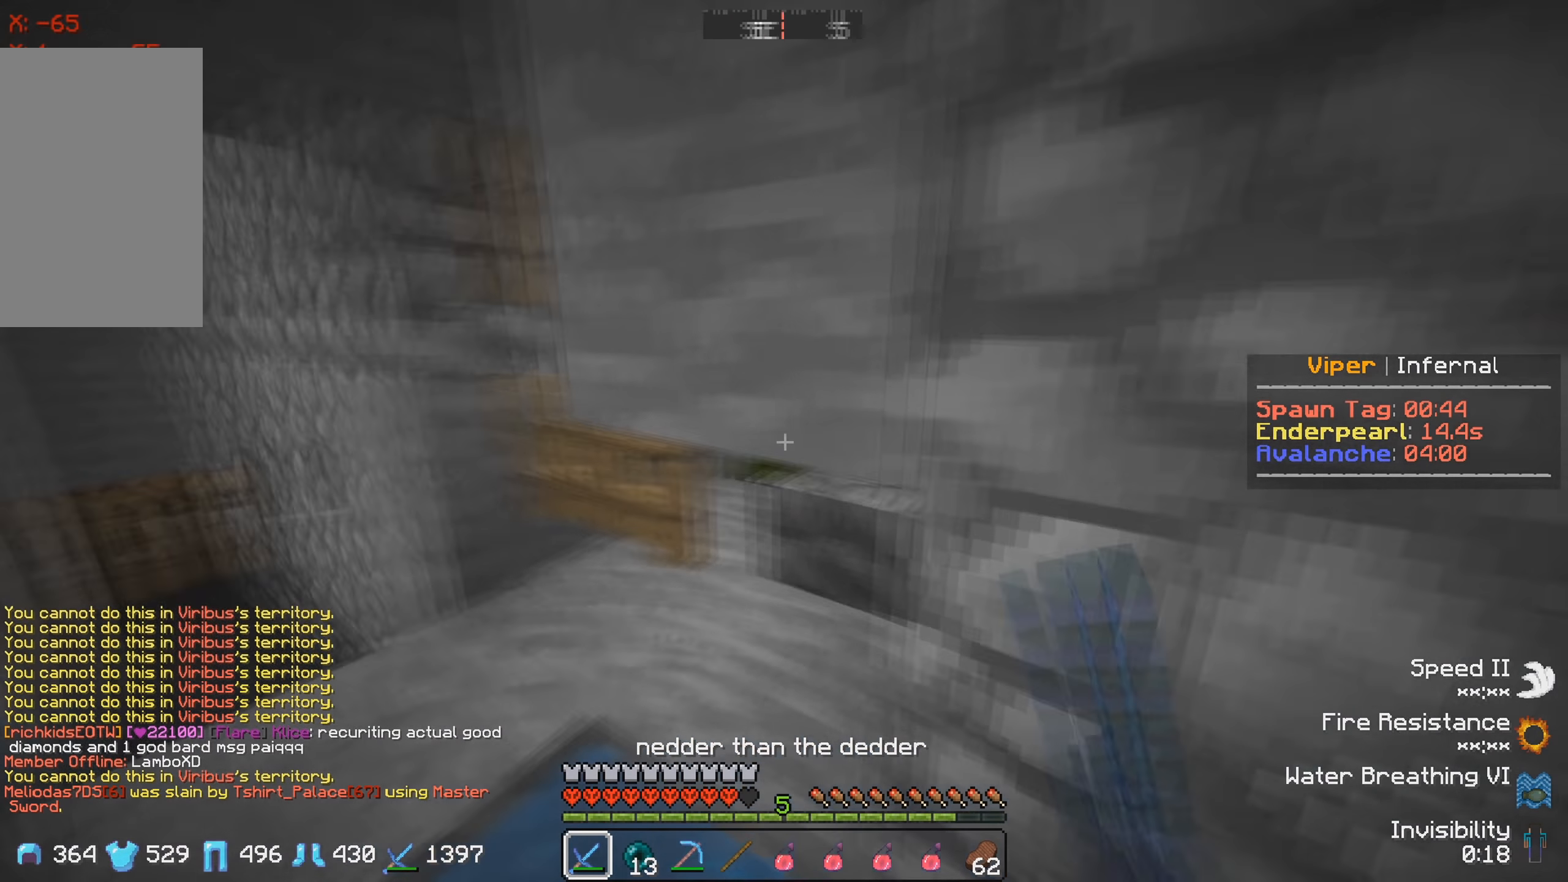
{"keys": ["w"], "events": [[167, "a", "up"]]}
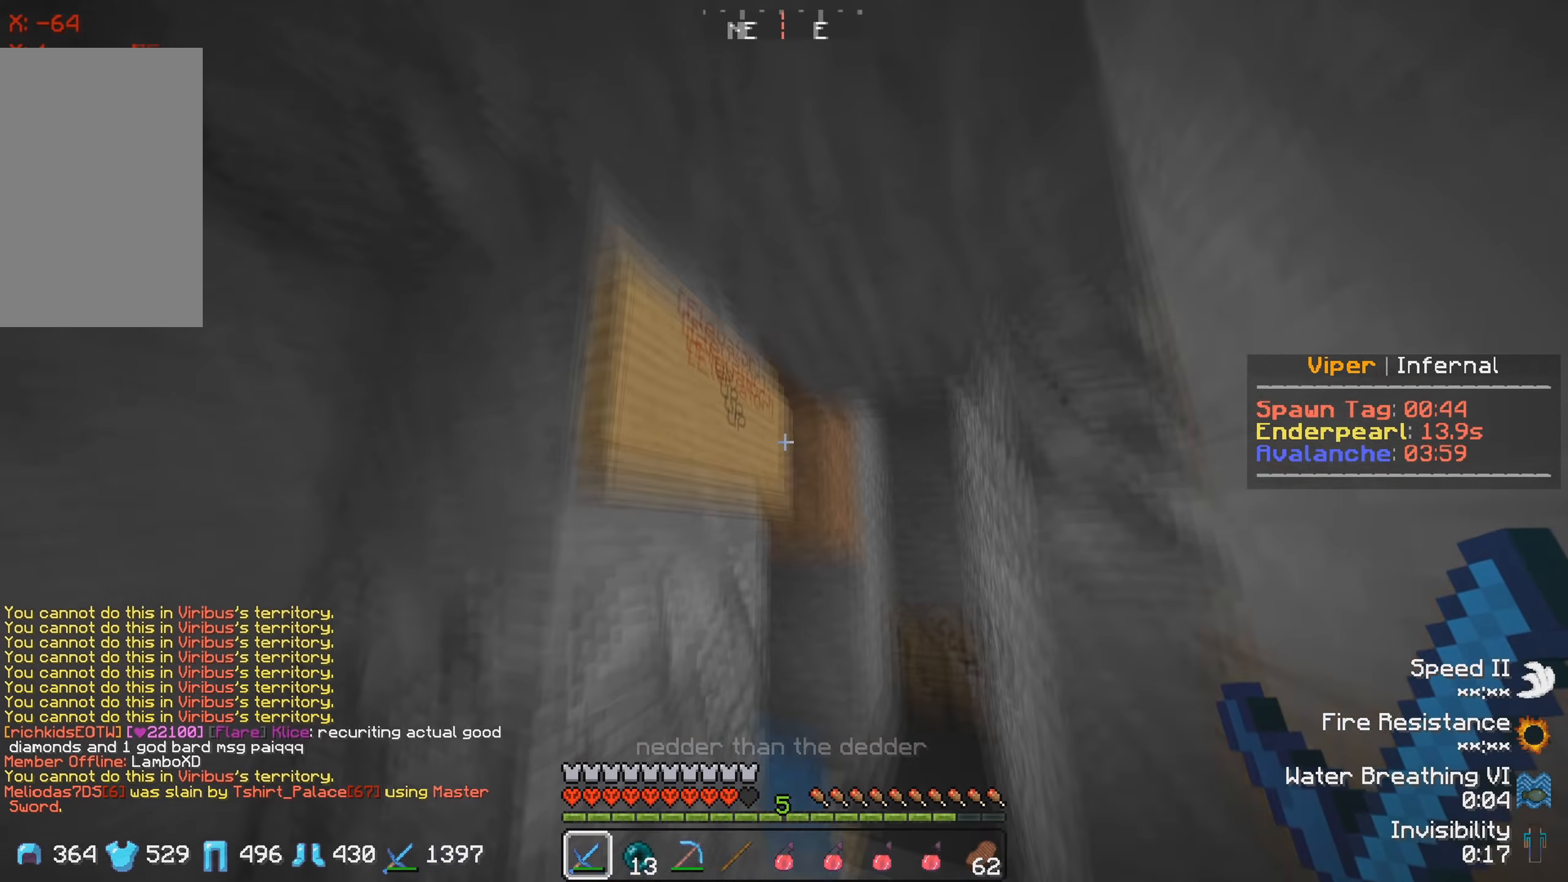
{"keys": [], "events": [[167, "w", "up"]]}
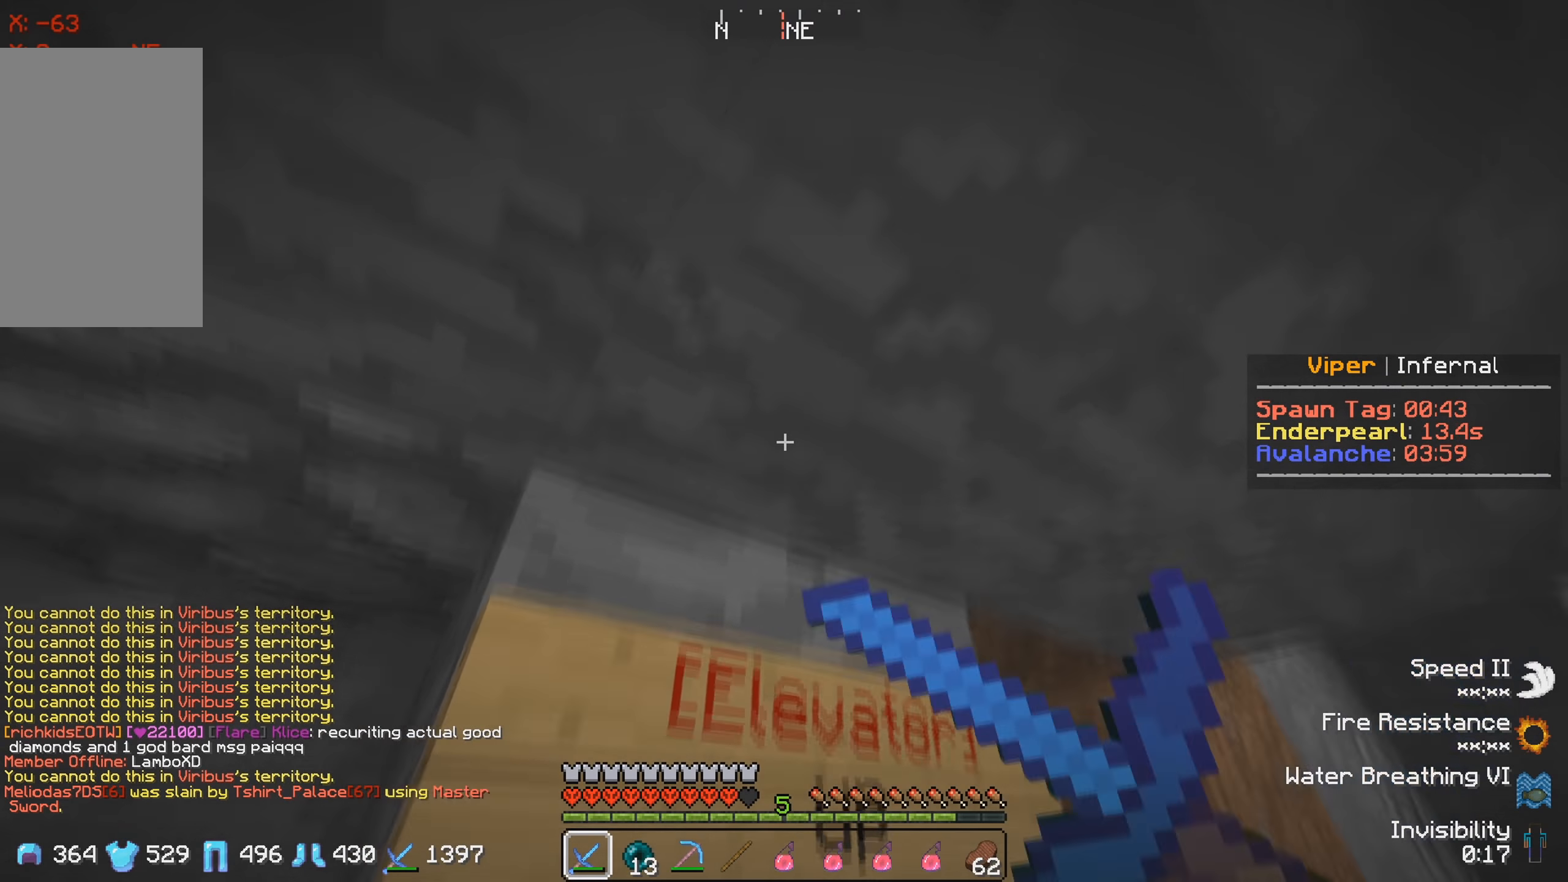
{"keys": [], "events": []}
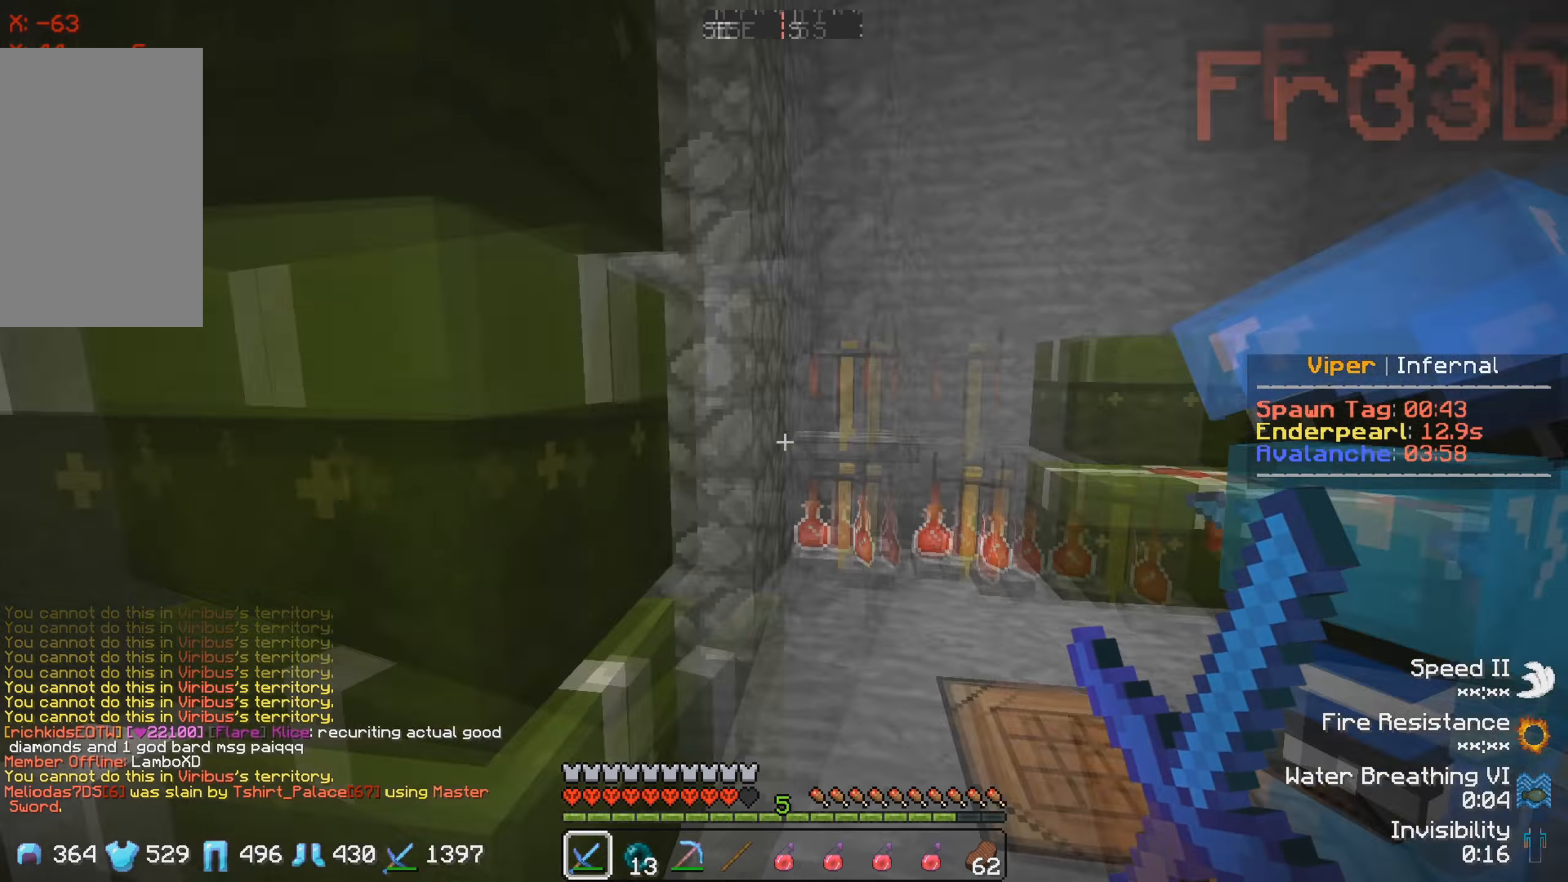
{"keys": [], "events": [[333, "w", "down"], [483, "w", "up"]]}
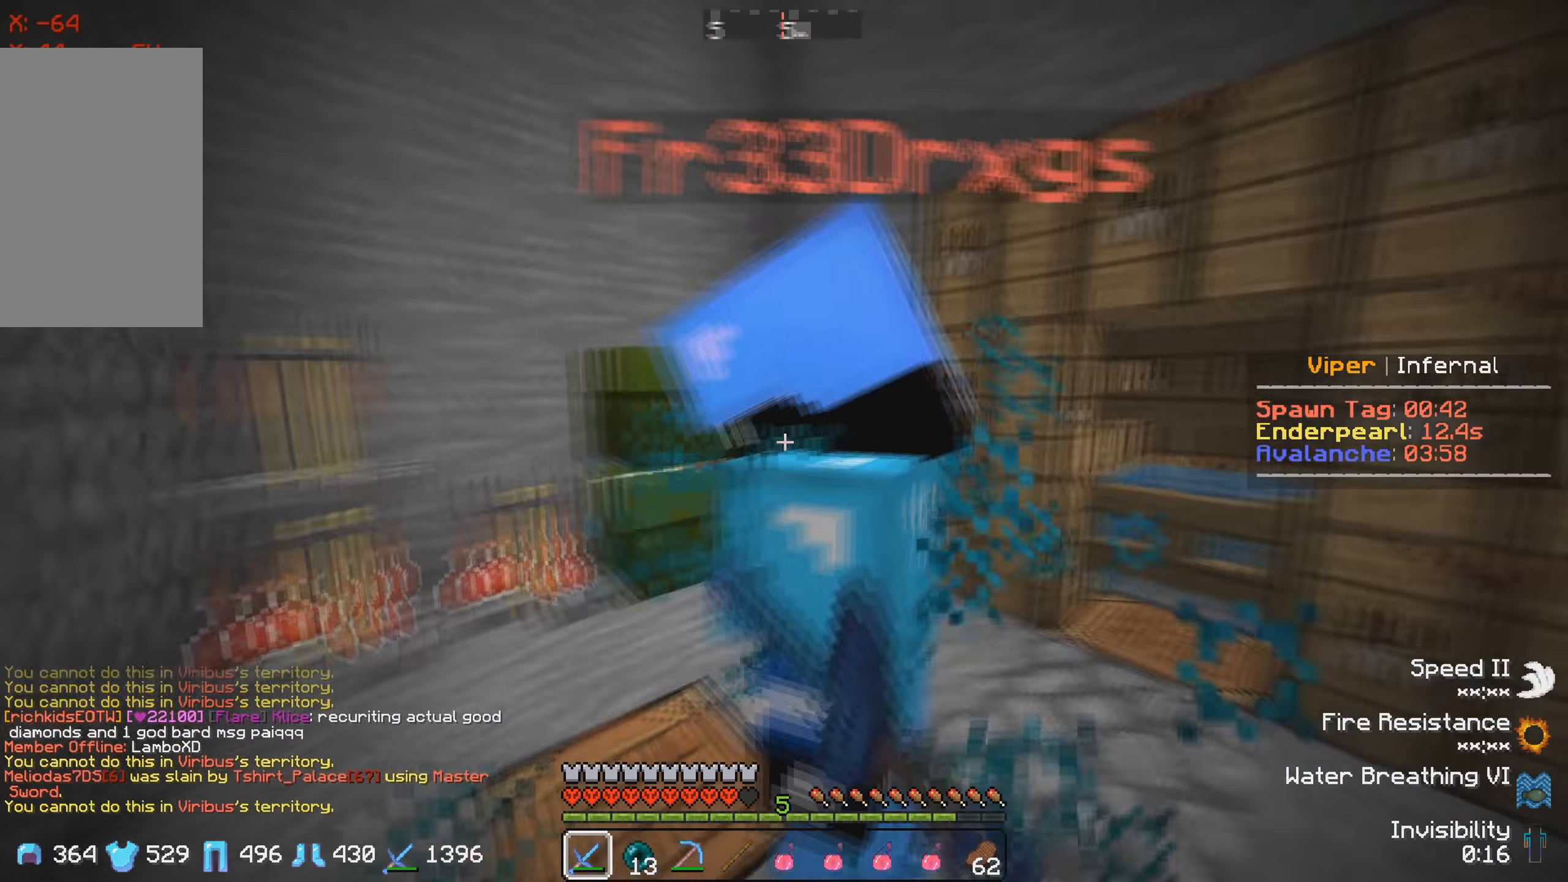
{"keys": ["d"], "events": [[67, "d", "down"], [217, "w", "down"], [233, "d", "up"], [333, "w", "up"], [500, "d", "down"]]}
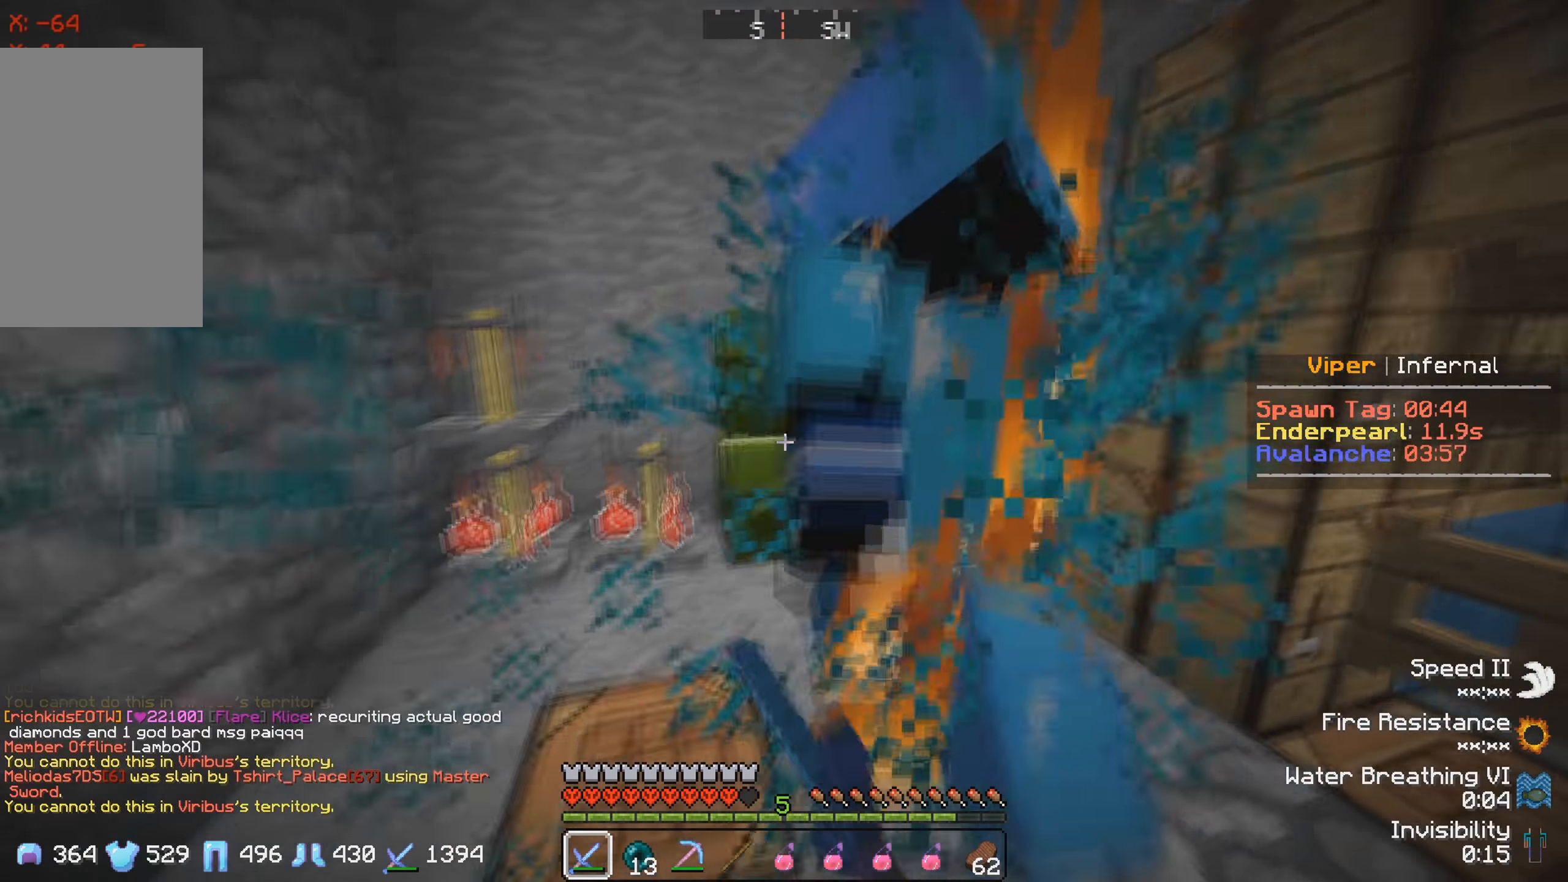
{"keys": [], "events": [[167, "d", "up"], [217, "w", "down"], [500, "w", "up"]]}
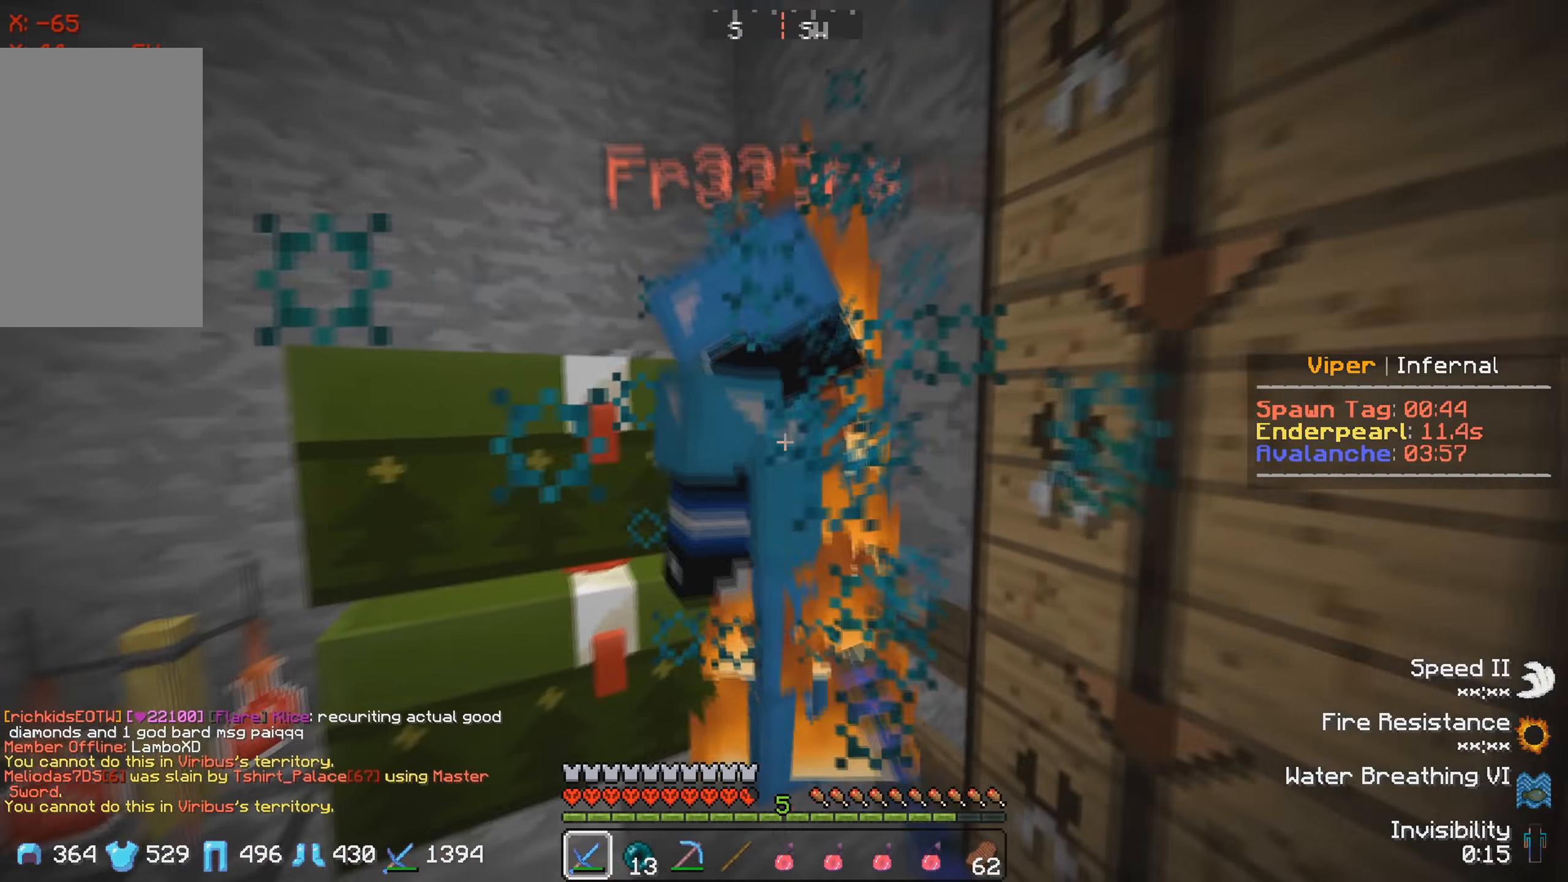
{"keys": [], "events": [[100, "w", "down"], [450, "w", "up"]]}
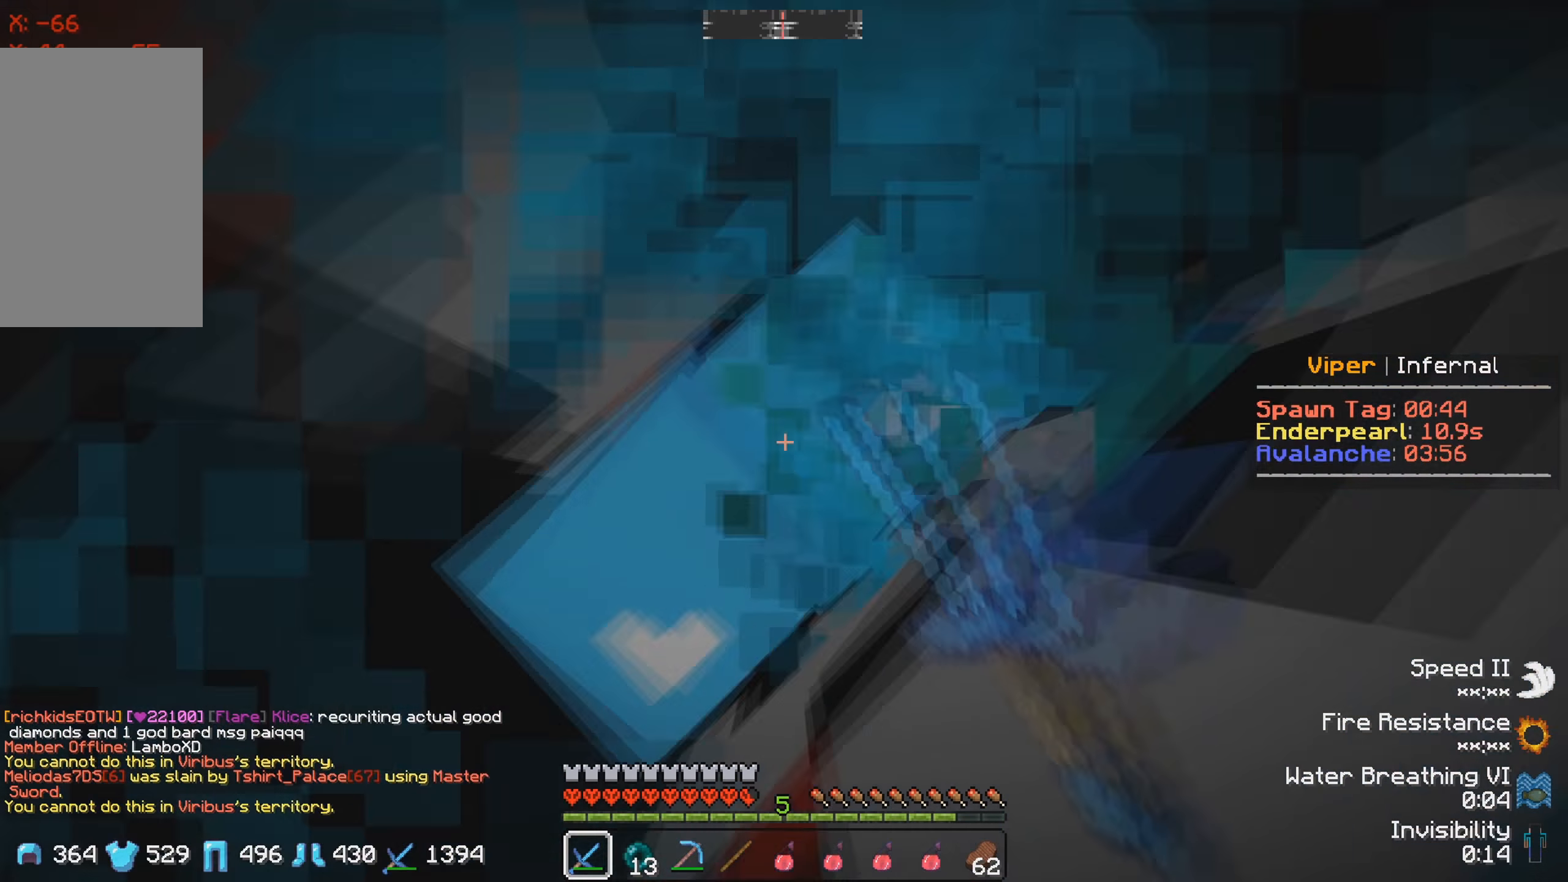
{"keys": ["s"], "events": [[17, "s", "down"]]}
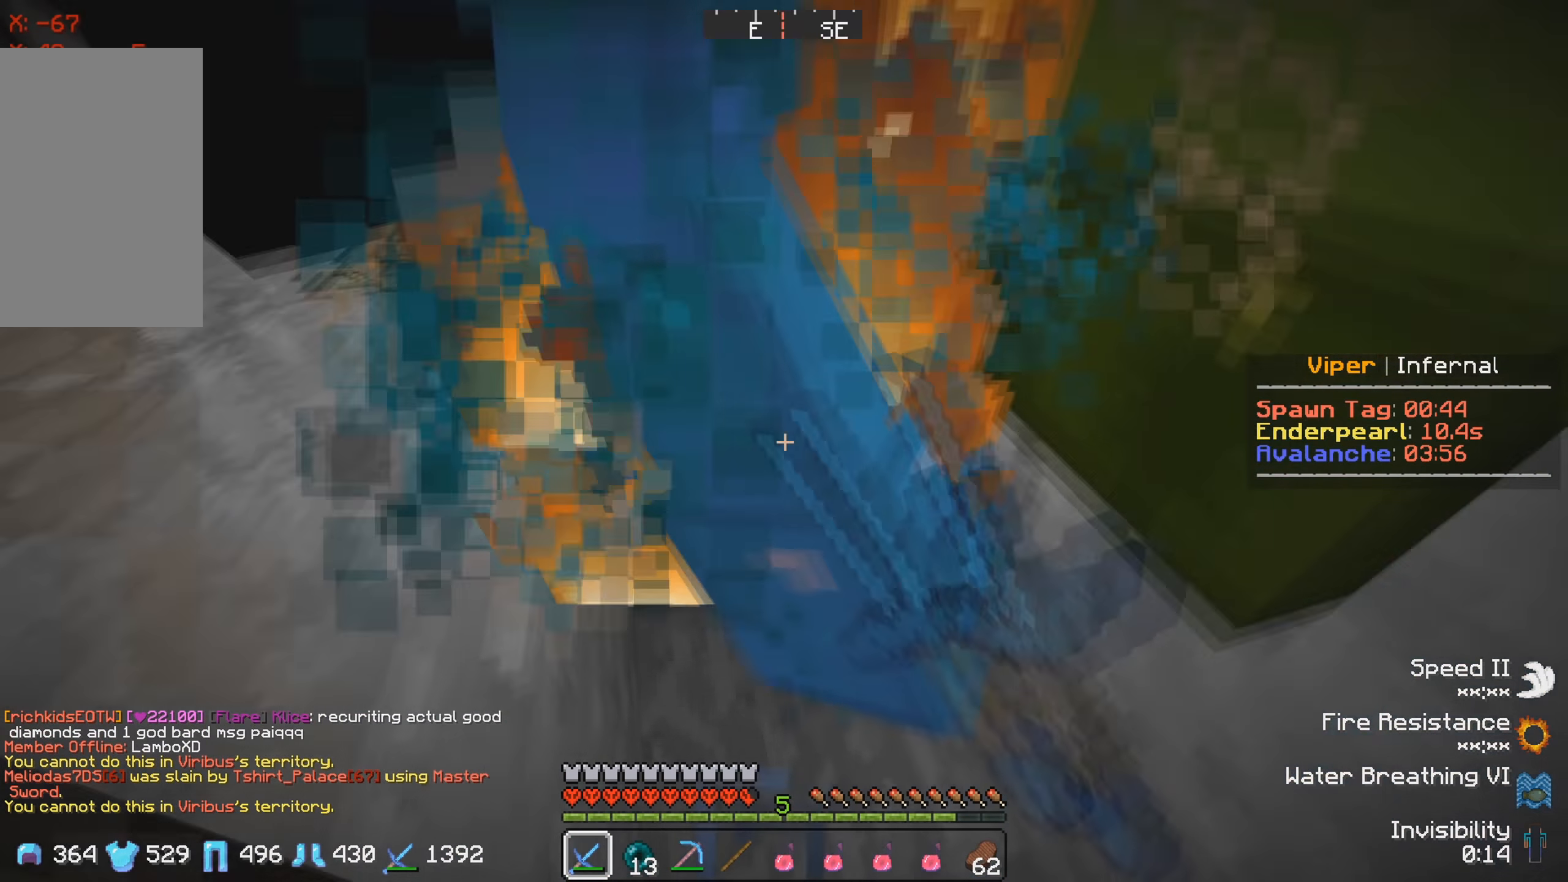
{"keys": ["w"], "events": [[67, "s", "up"], [283, "w", "down"]]}
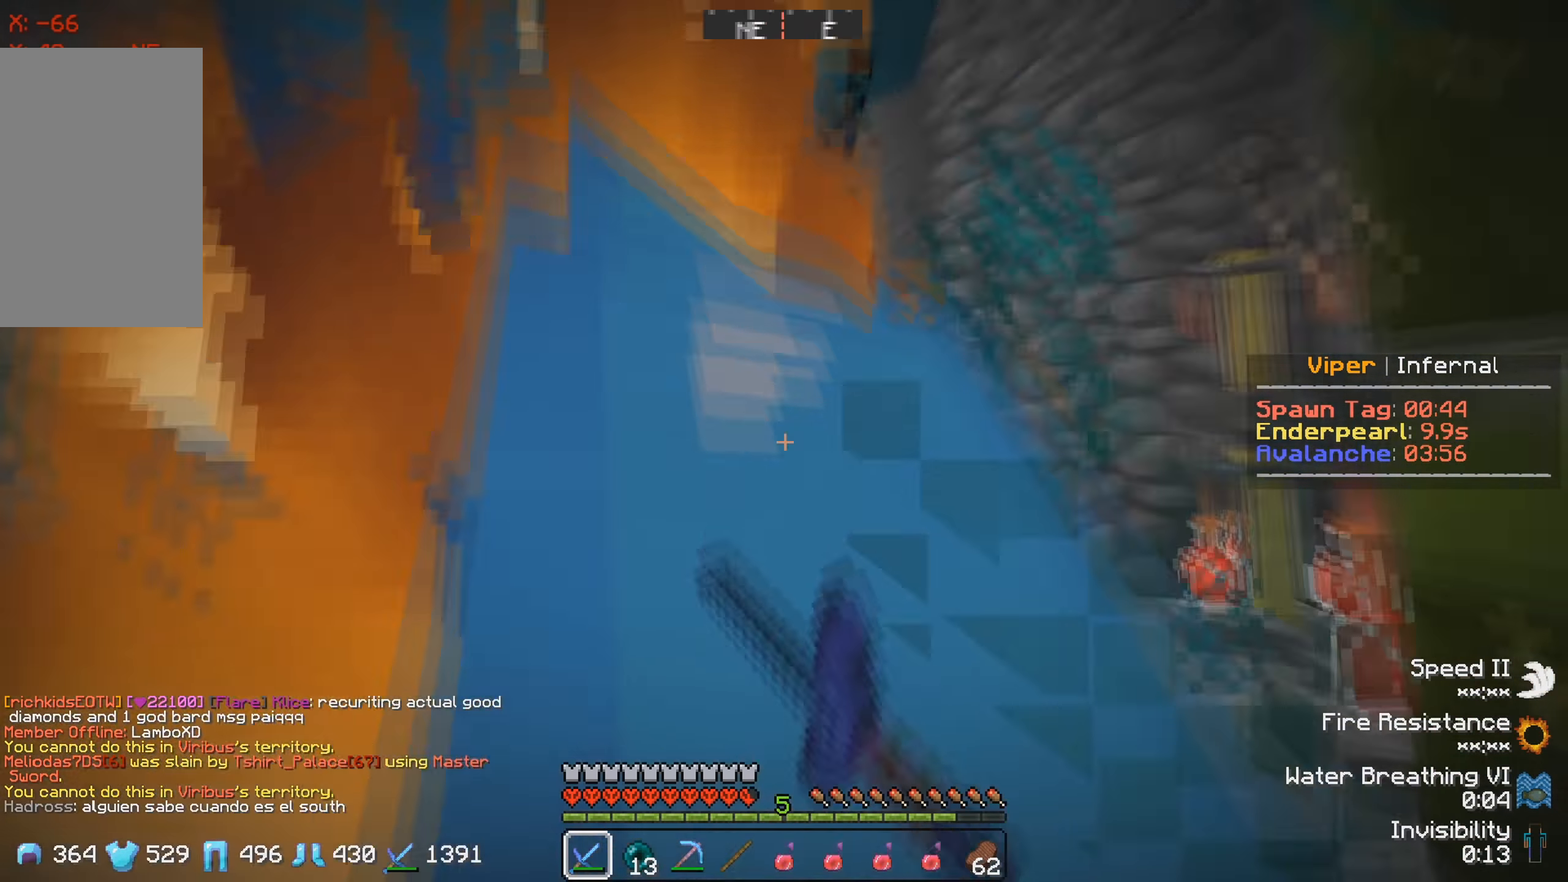
{"keys": ["w"], "events": []}
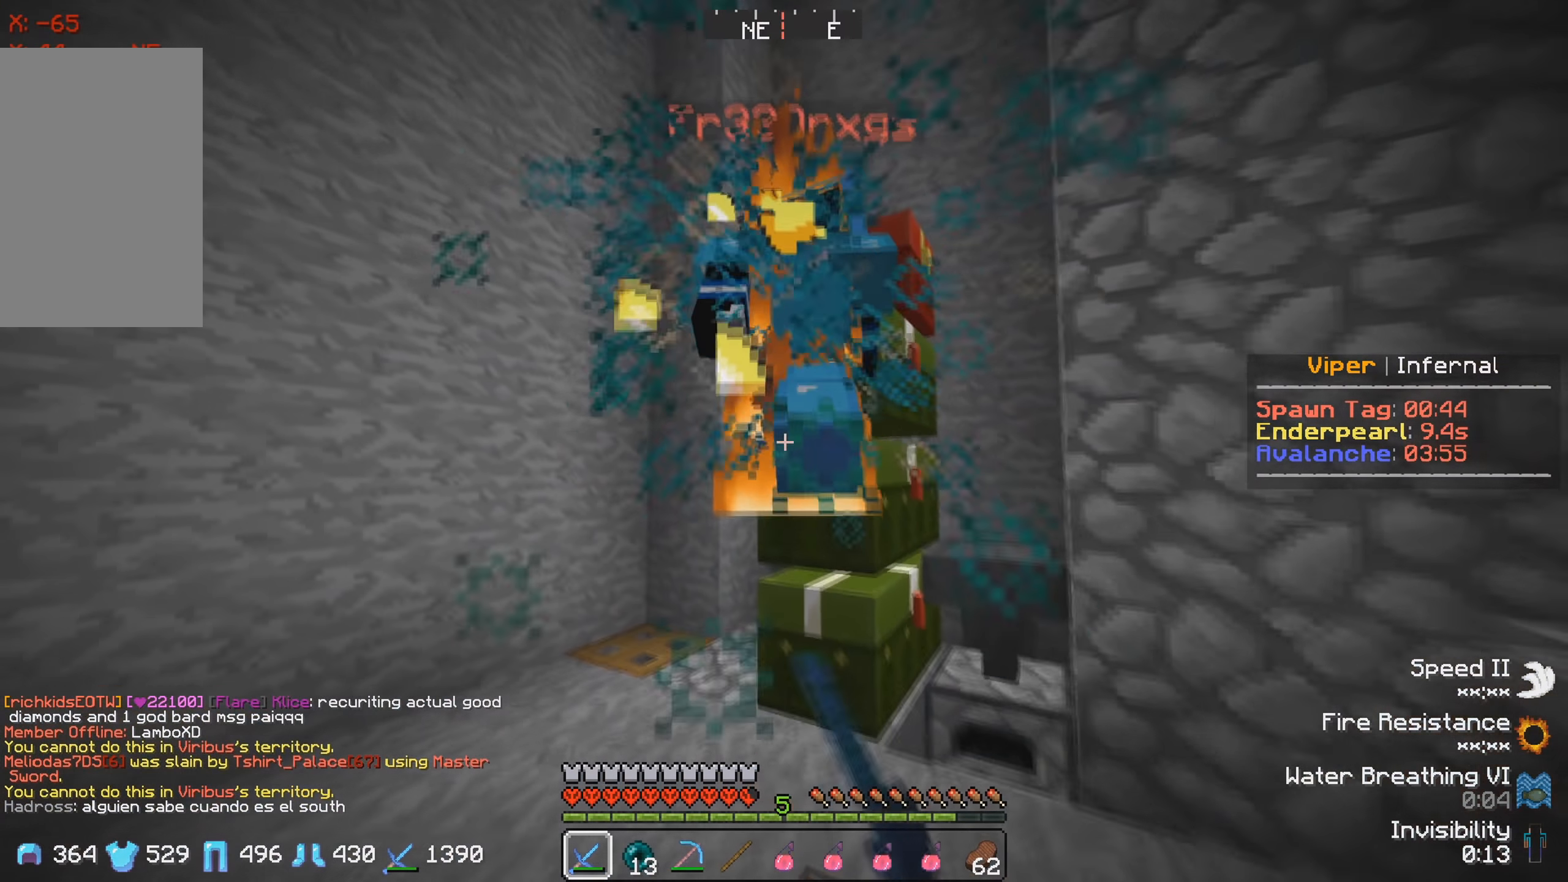
{"keys": [], "events": [[200, "a", "down"], [266, "w", "up"], [316, "a", "up"]]}
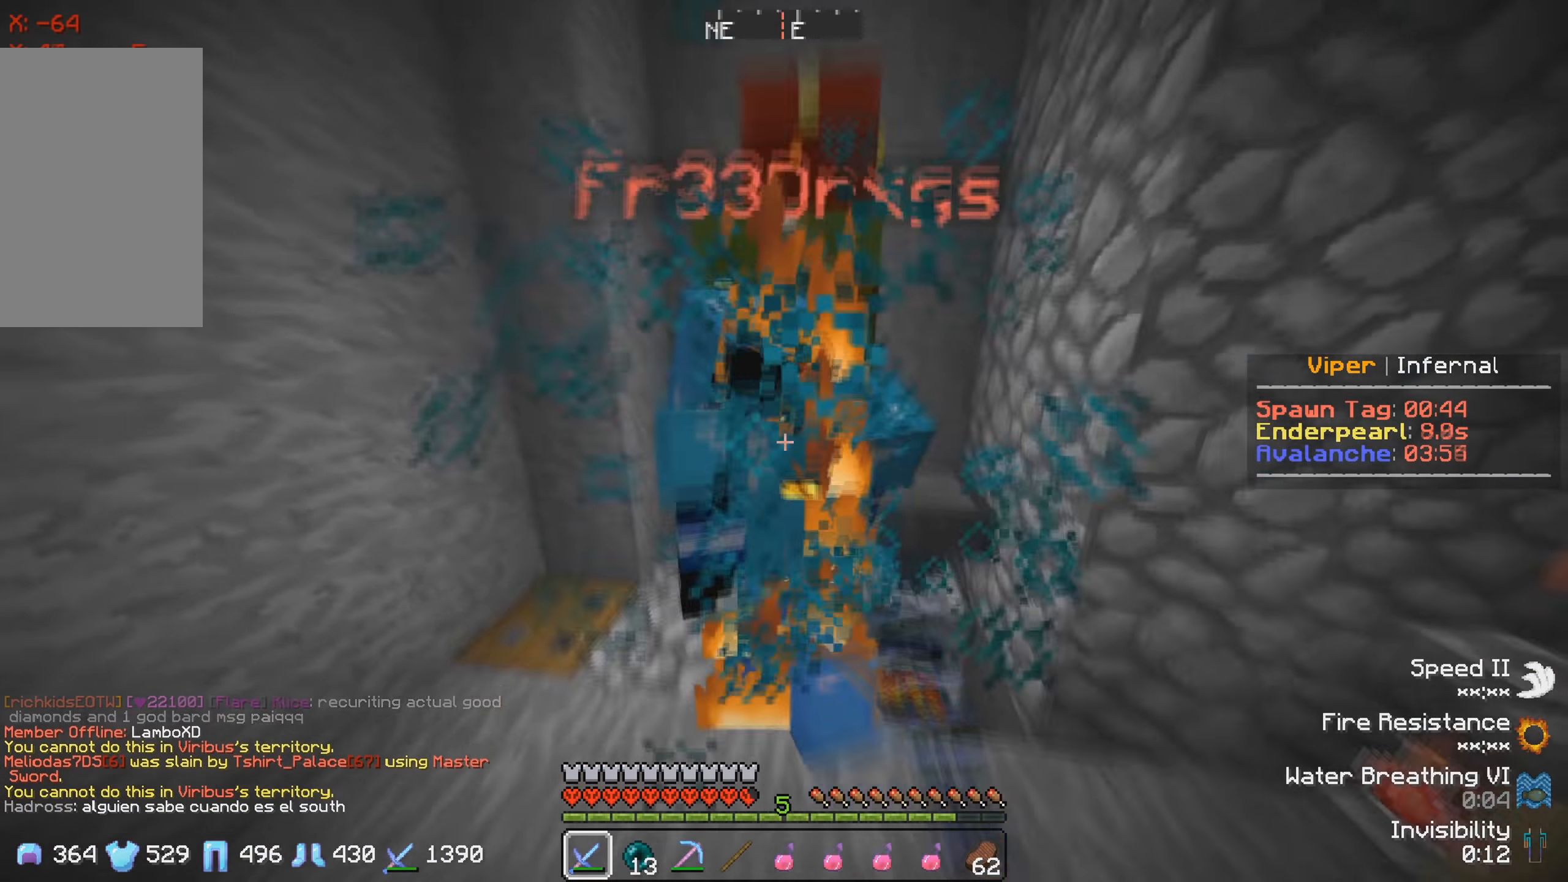
{"keys": ["w"], "events": [[233, "w", "down"]]}
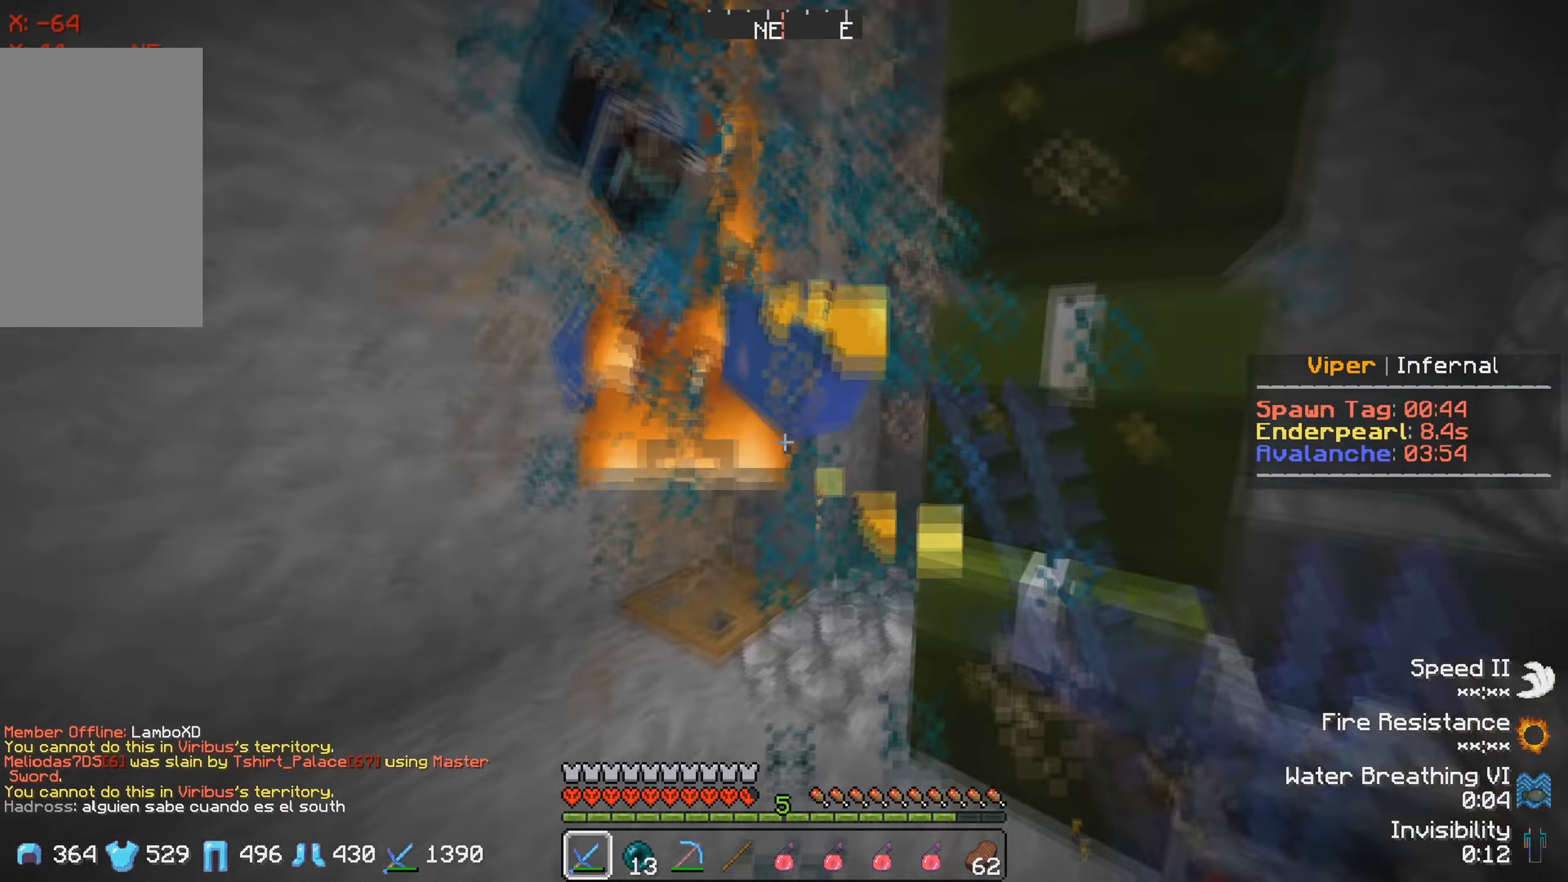
{"keys": [], "events": [[50, "a", "down"], [500, "a", "up"], [500, "w", "up"]]}
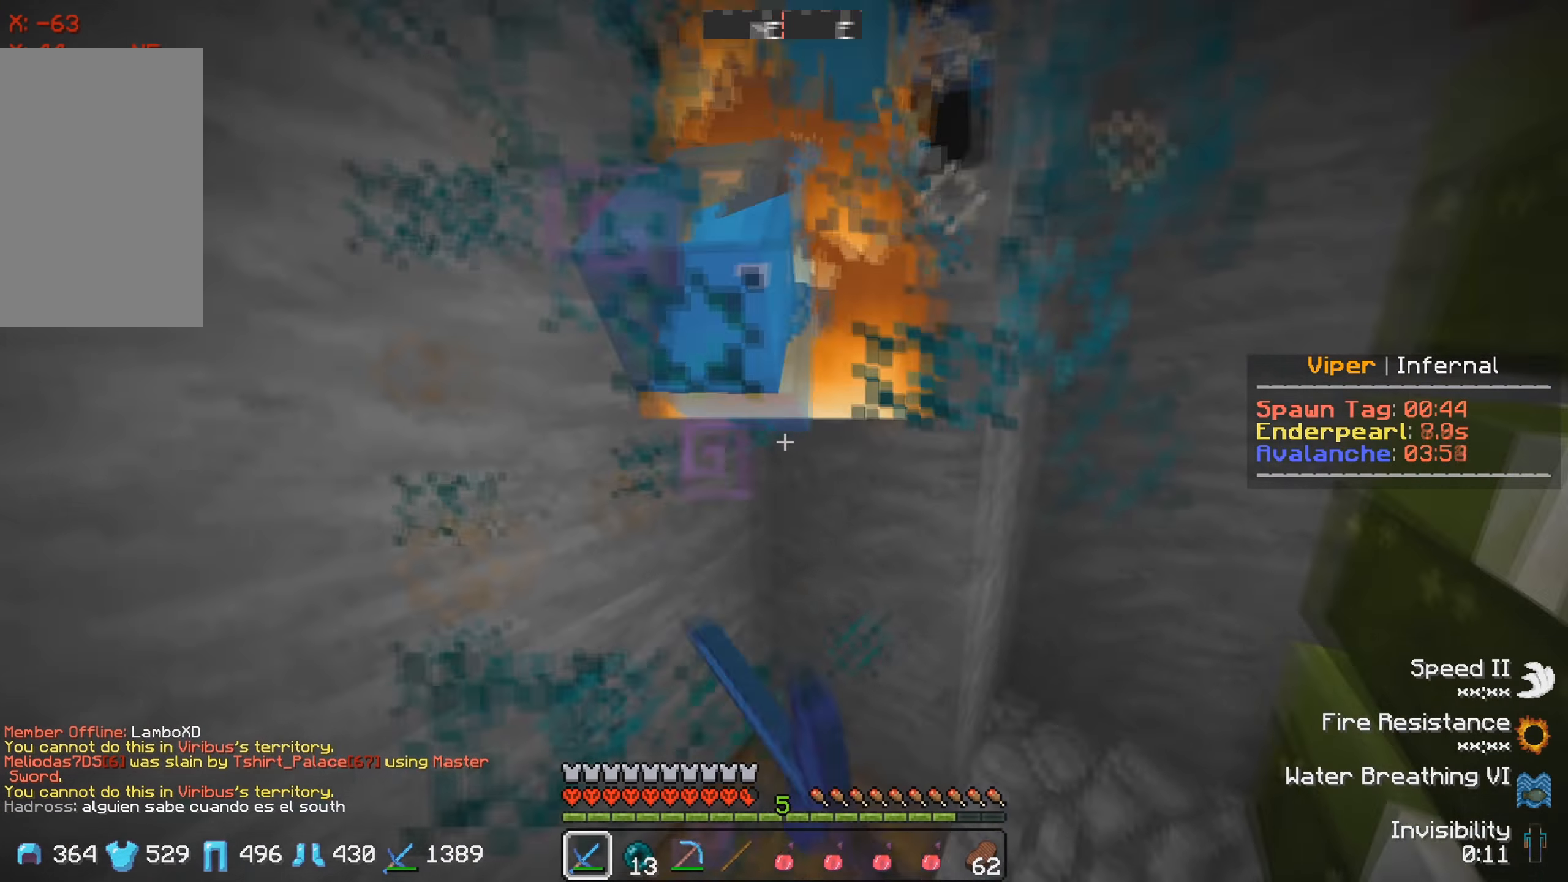
{"keys": [], "events": []}
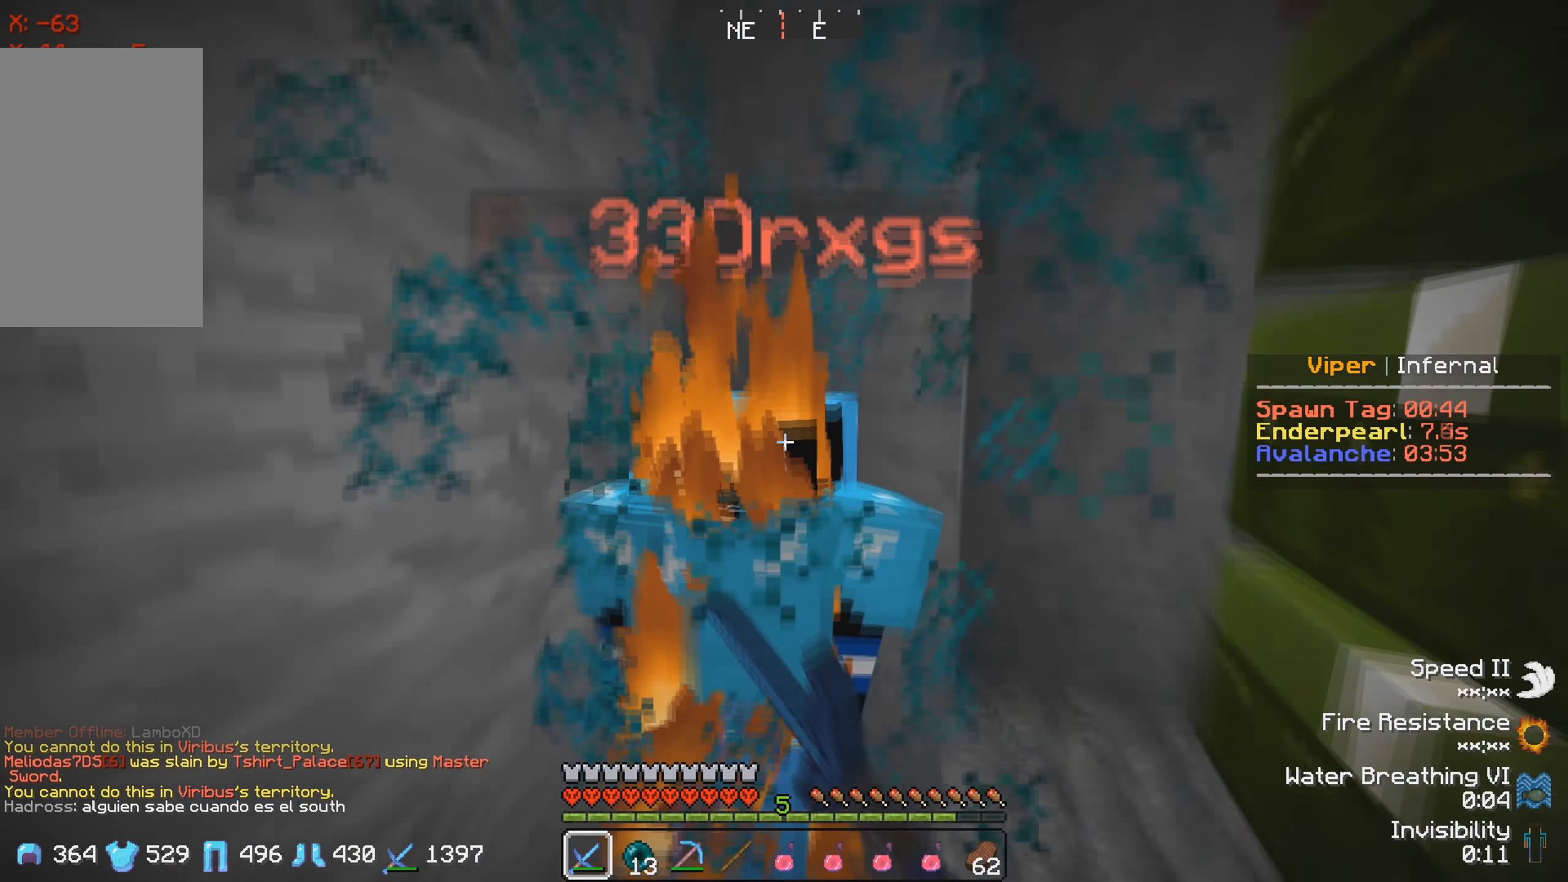
{"keys": ["w"], "events": [[100, "w", "down"]]}
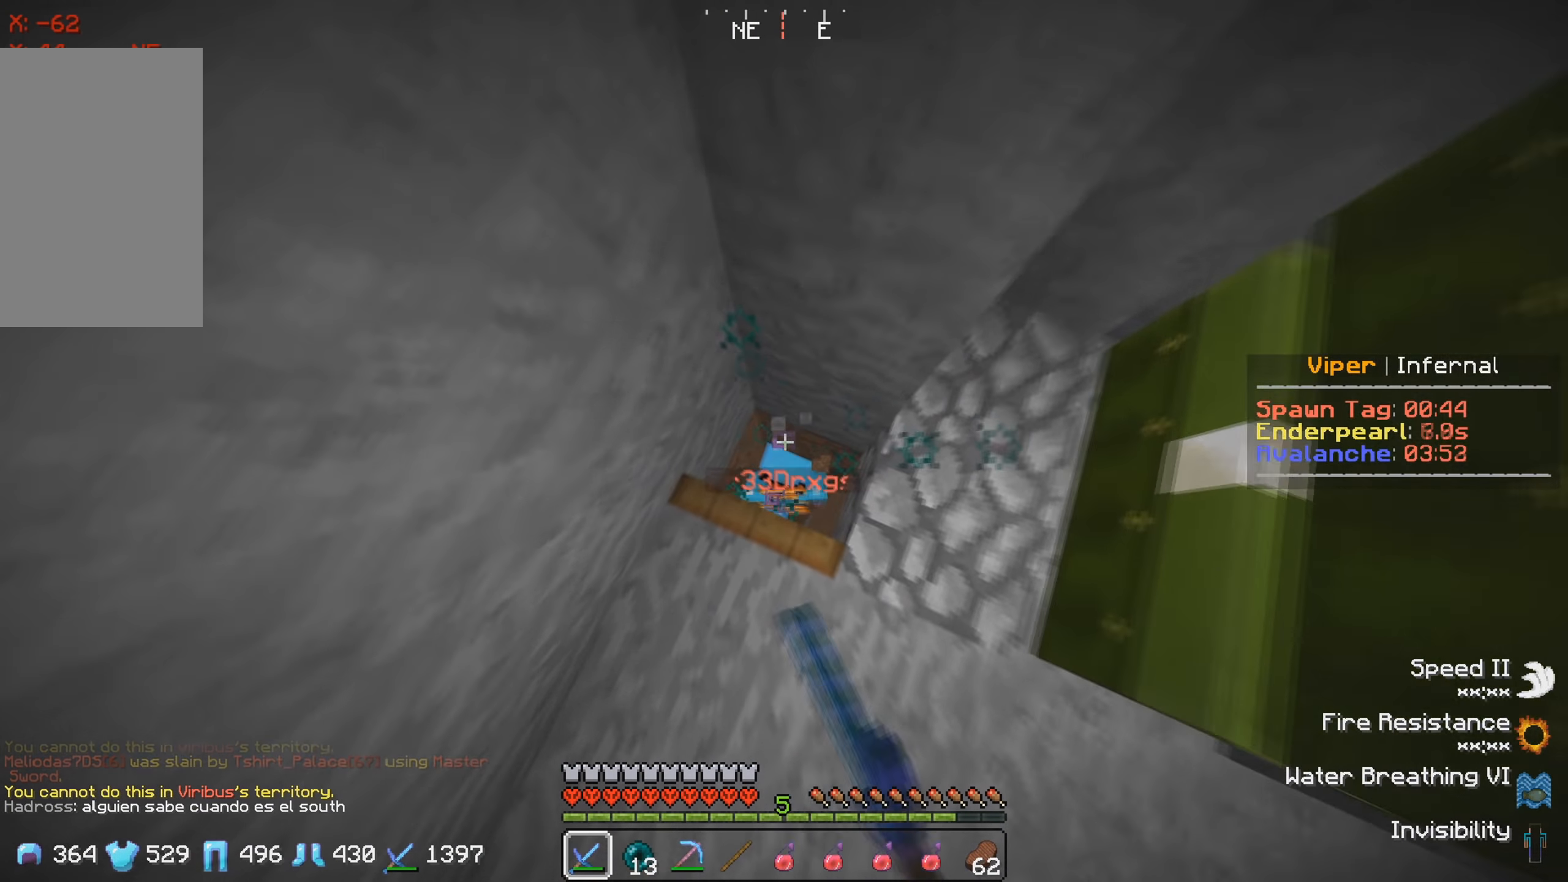
{"keys": [], "events": [[250, "w", "up"]]}
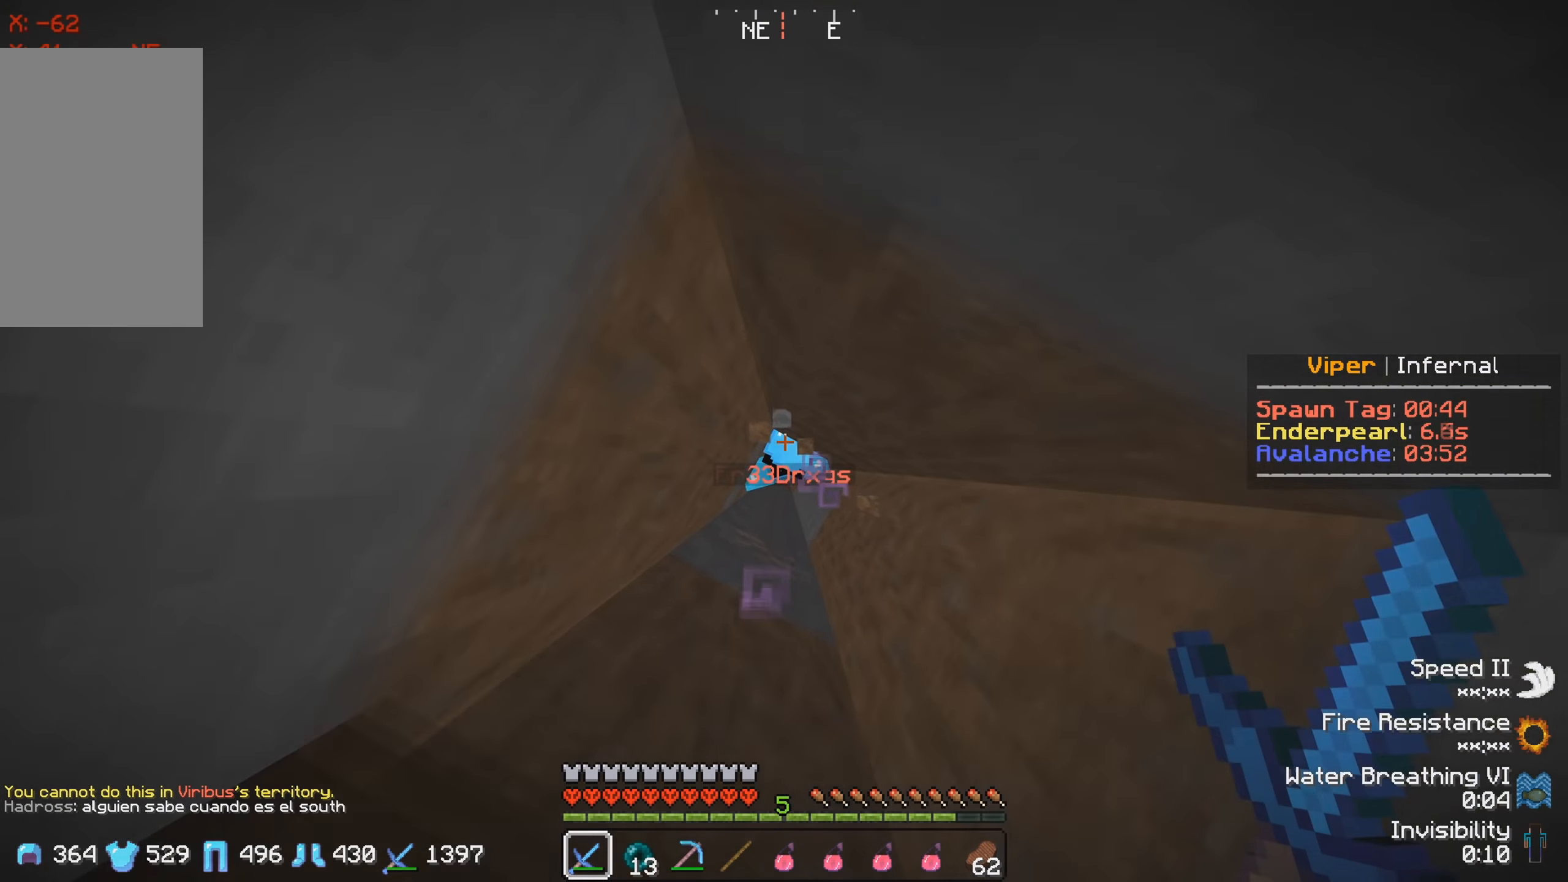
{"keys": [], "events": []}
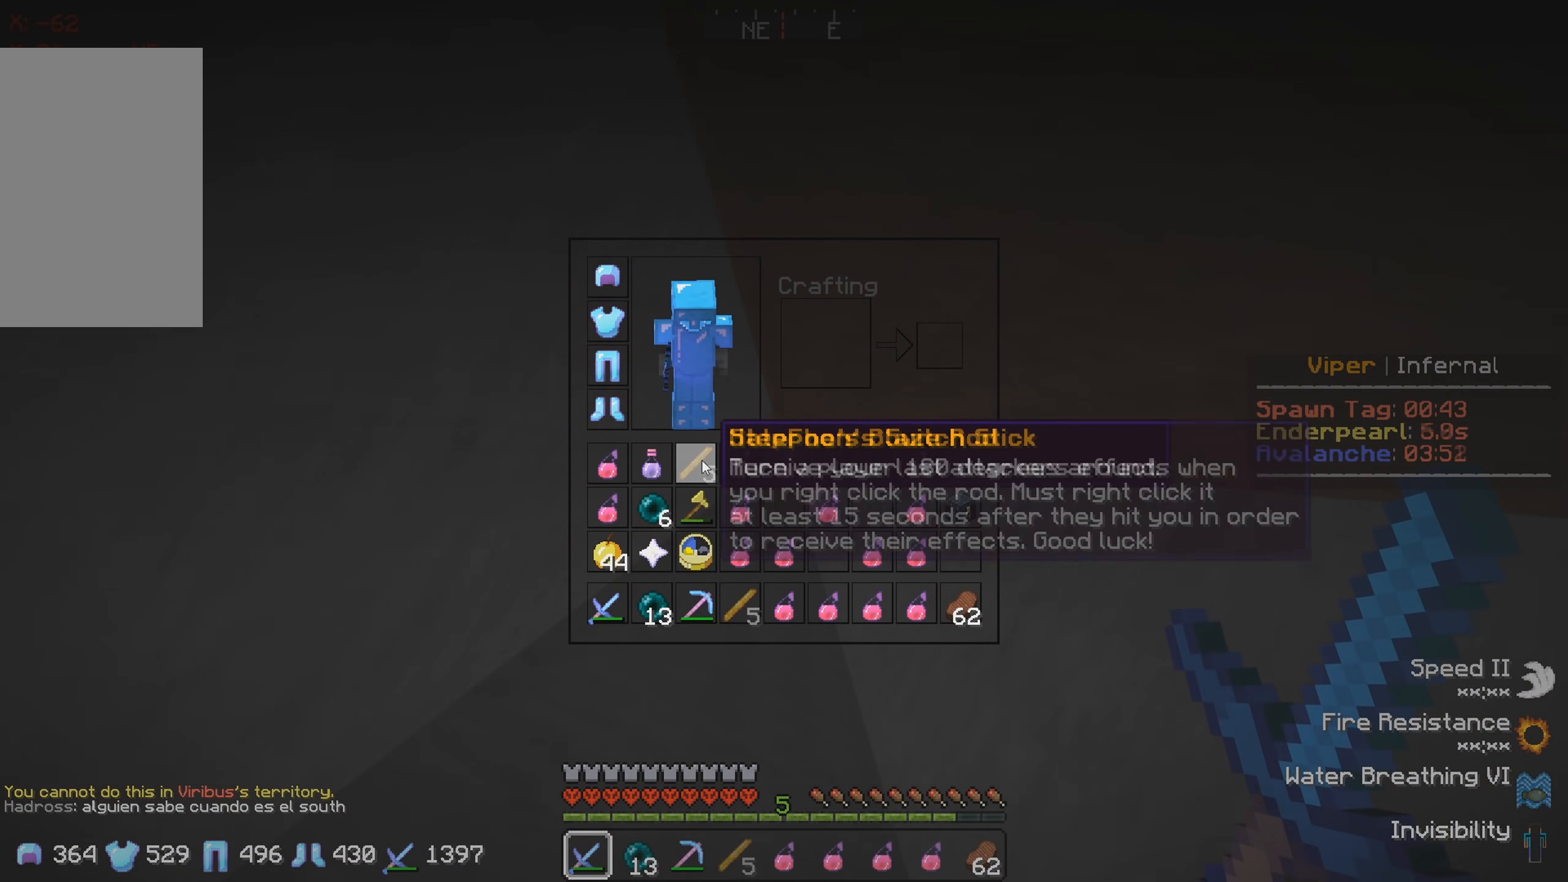
{"keys": ["s"], "events": [[500, "s", "down"]]}
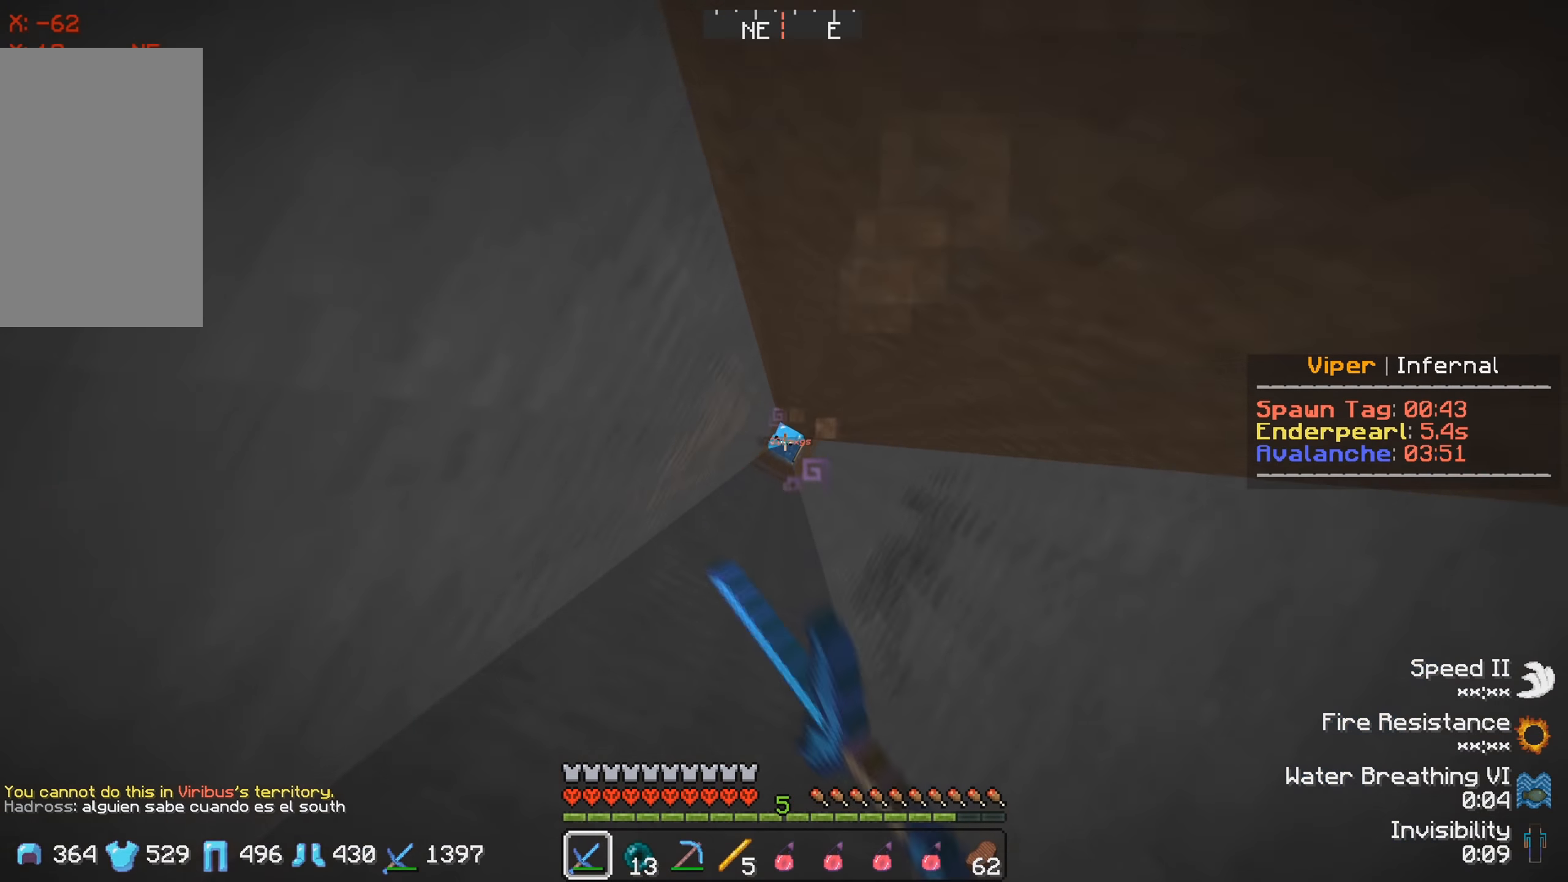
{"keys": [], "events": [[133, "s", "up"]]}
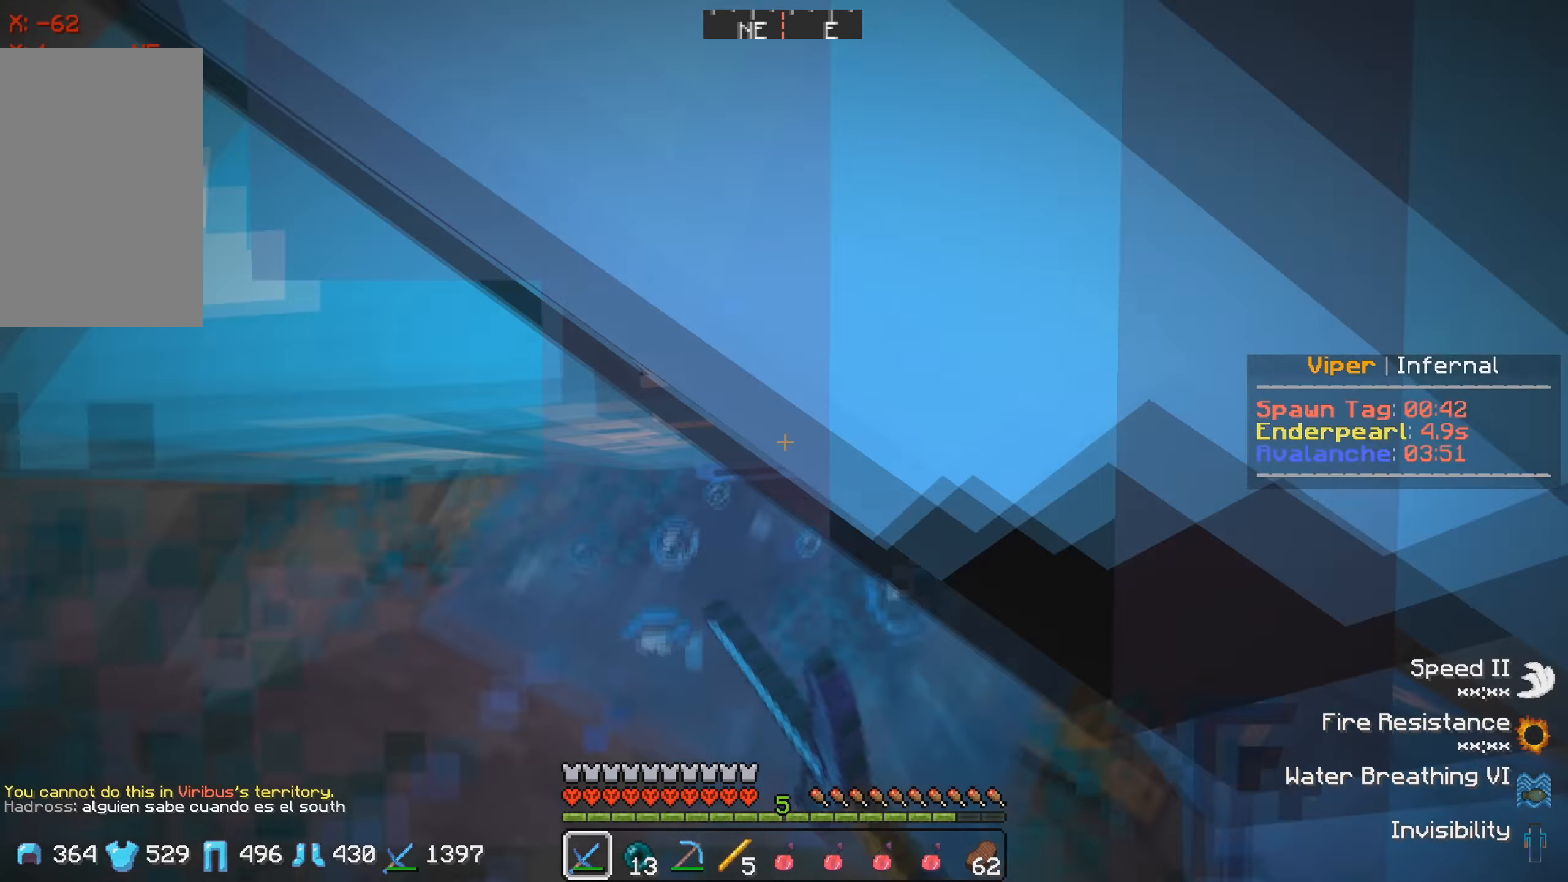
{"keys": ["w"], "events": [[183, "w", "down"]]}
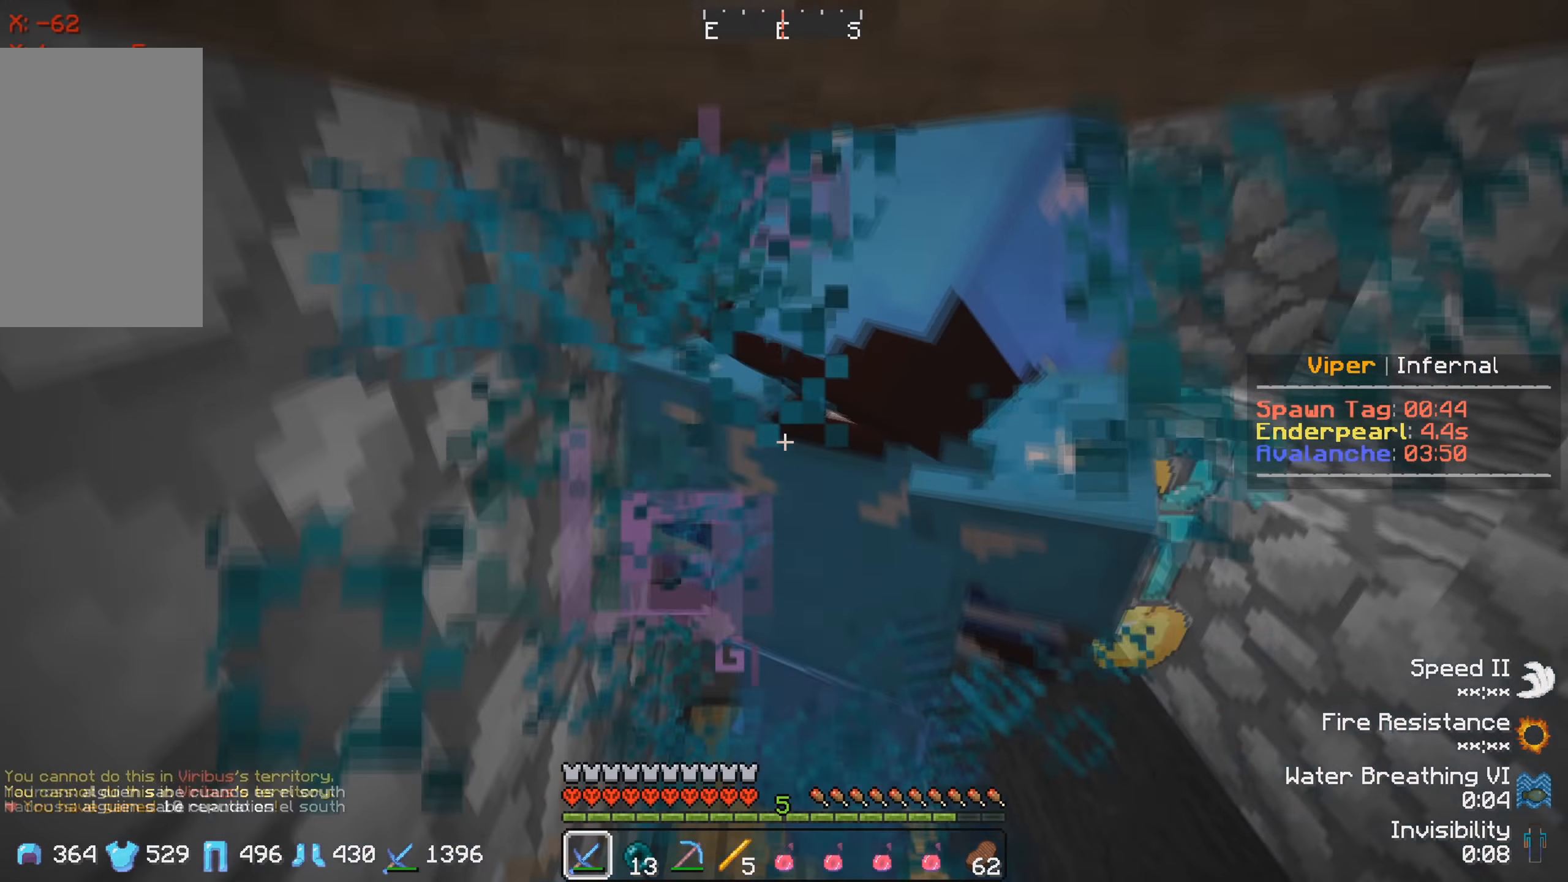
{"keys": ["w"], "events": []}
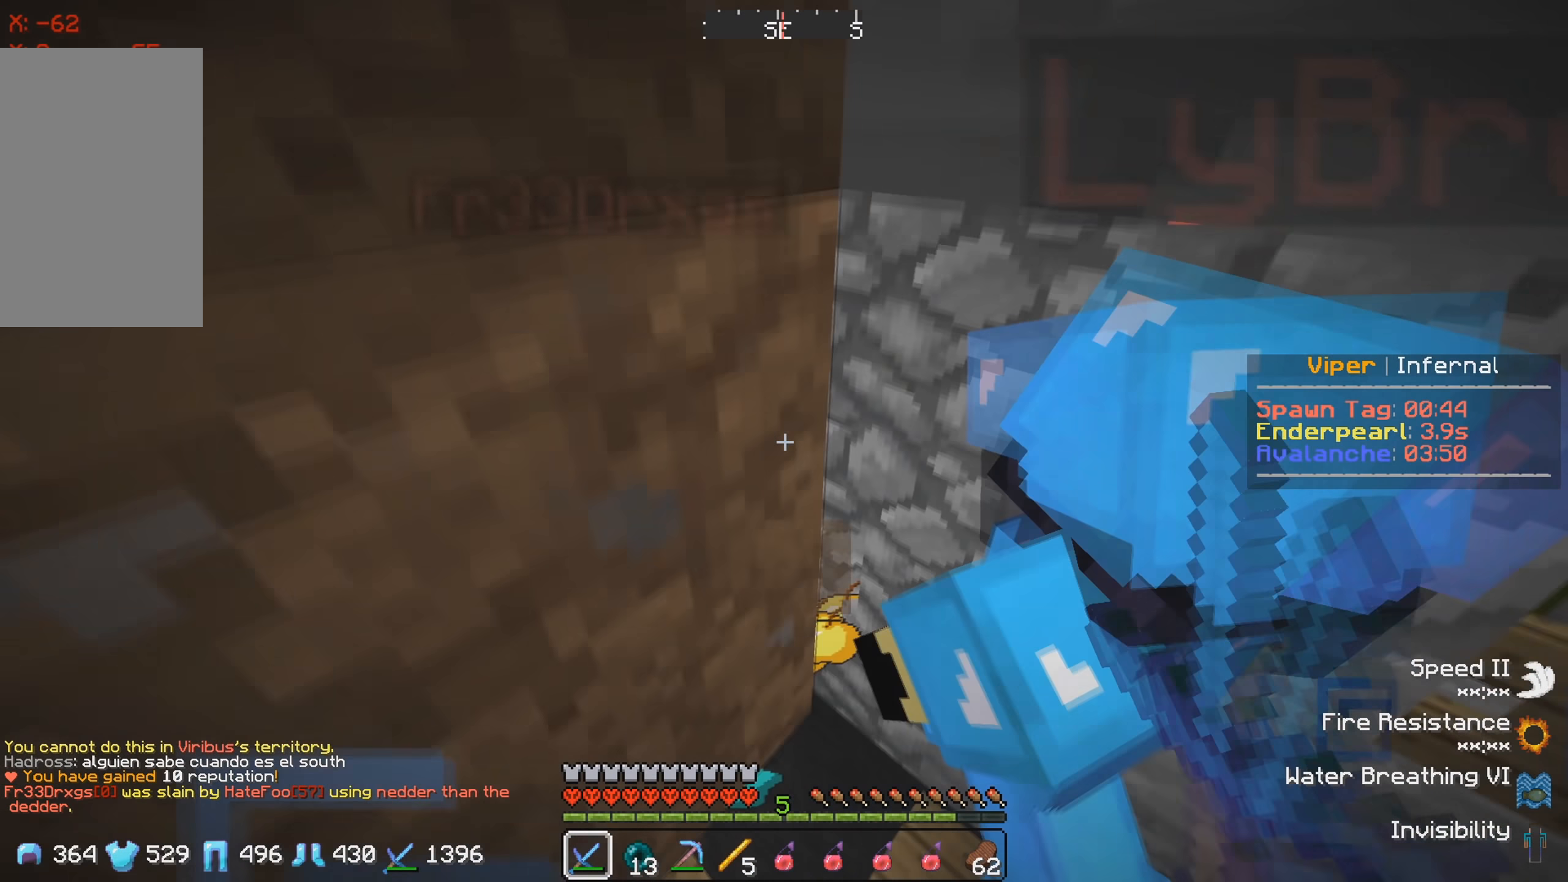
{"keys": ["w"], "events": []}
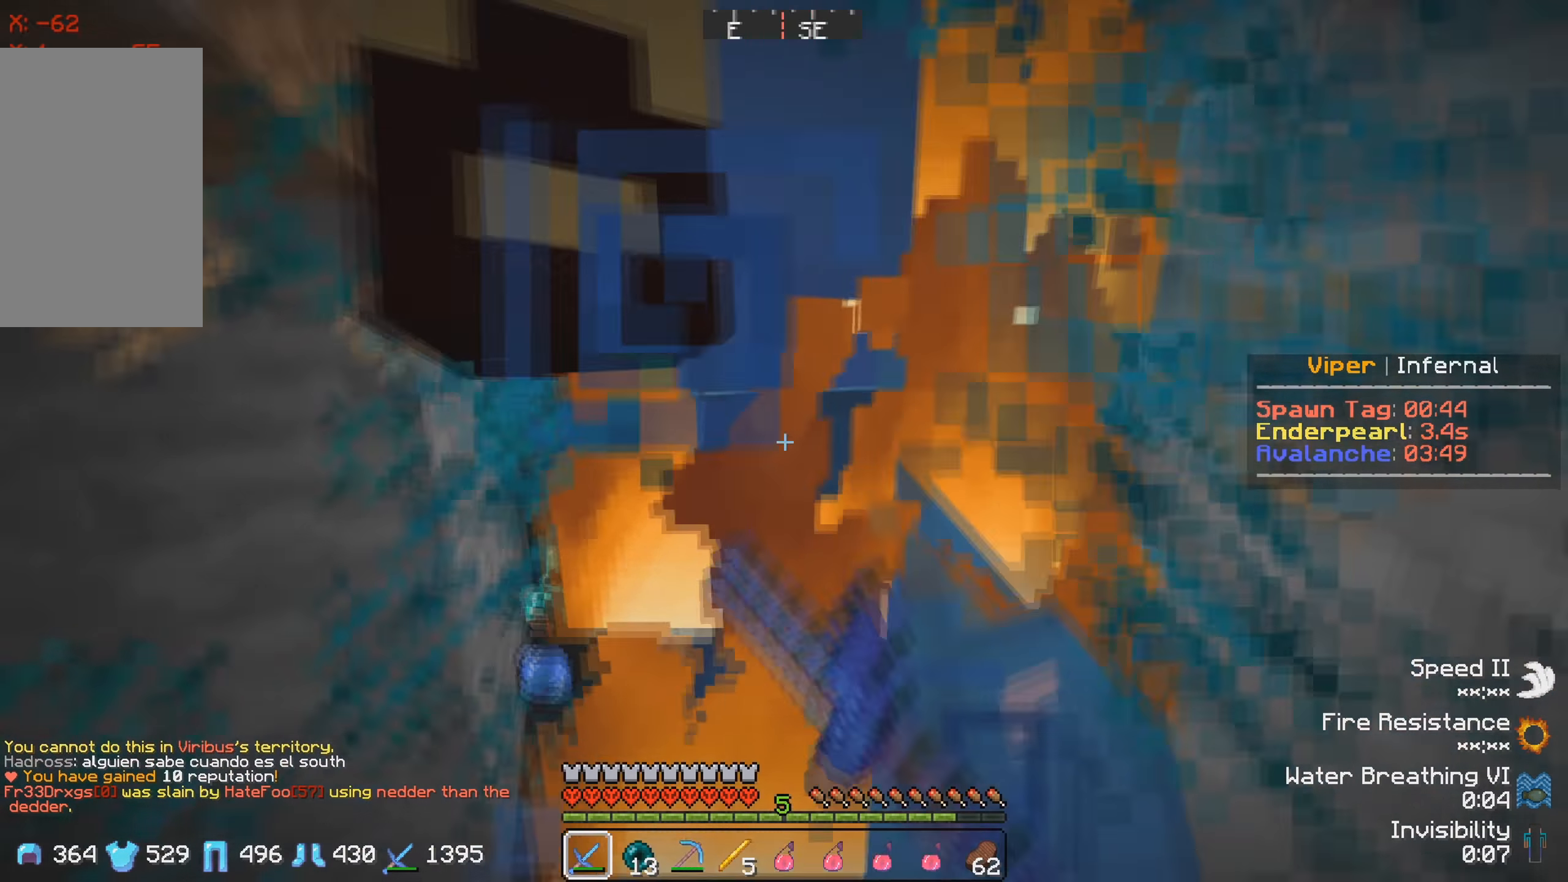
{"keys": [], "events": [[450, "w", "up"]]}
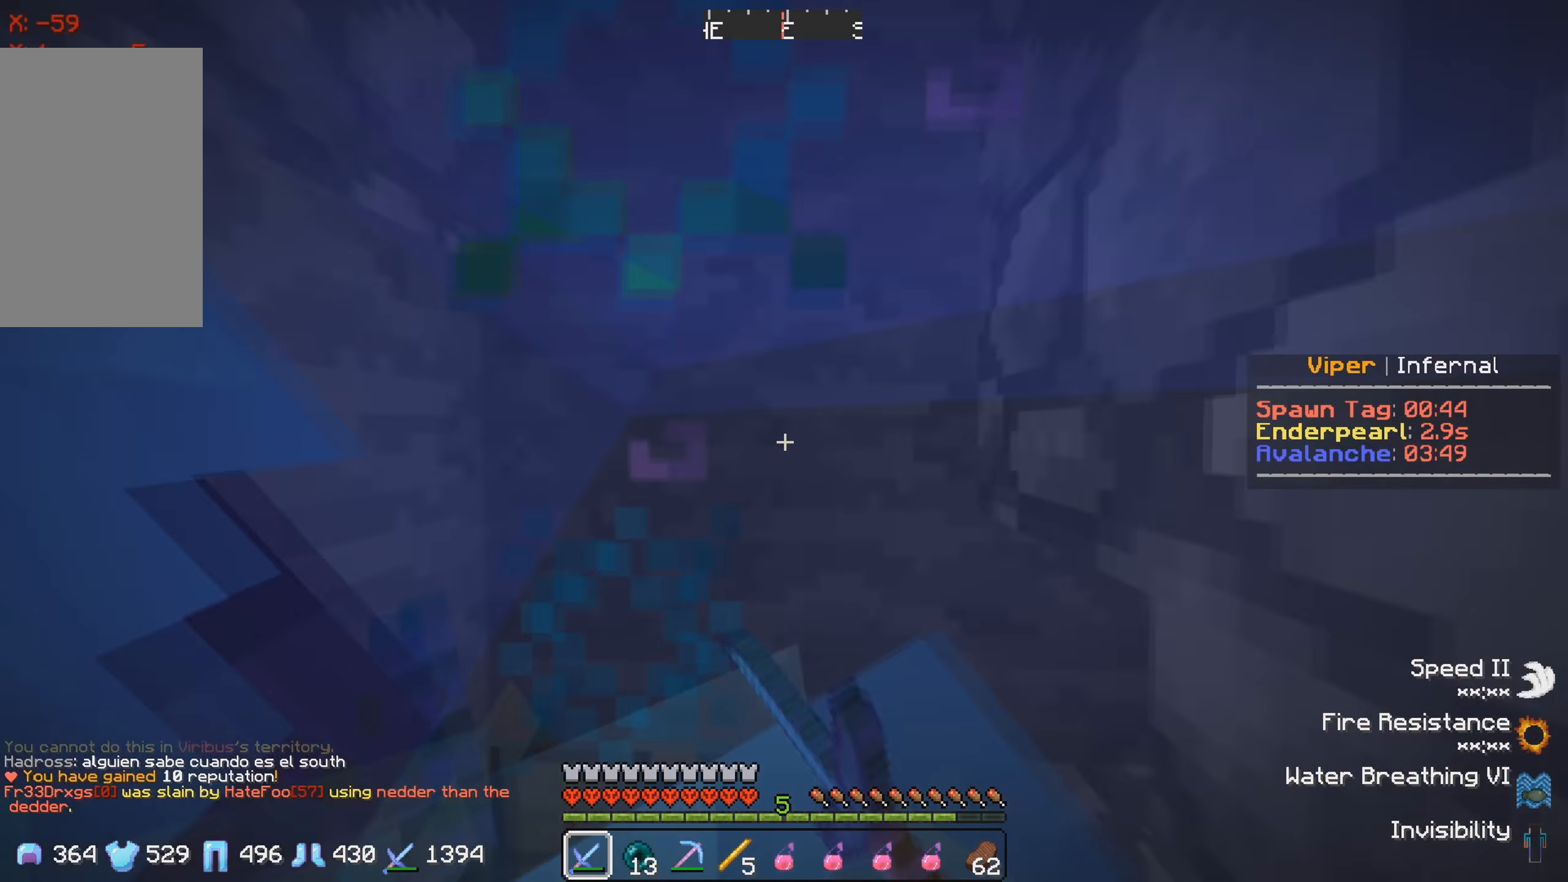
{"keys": [], "events": [[150, "s", "down"], [333, "s", "up"]]}
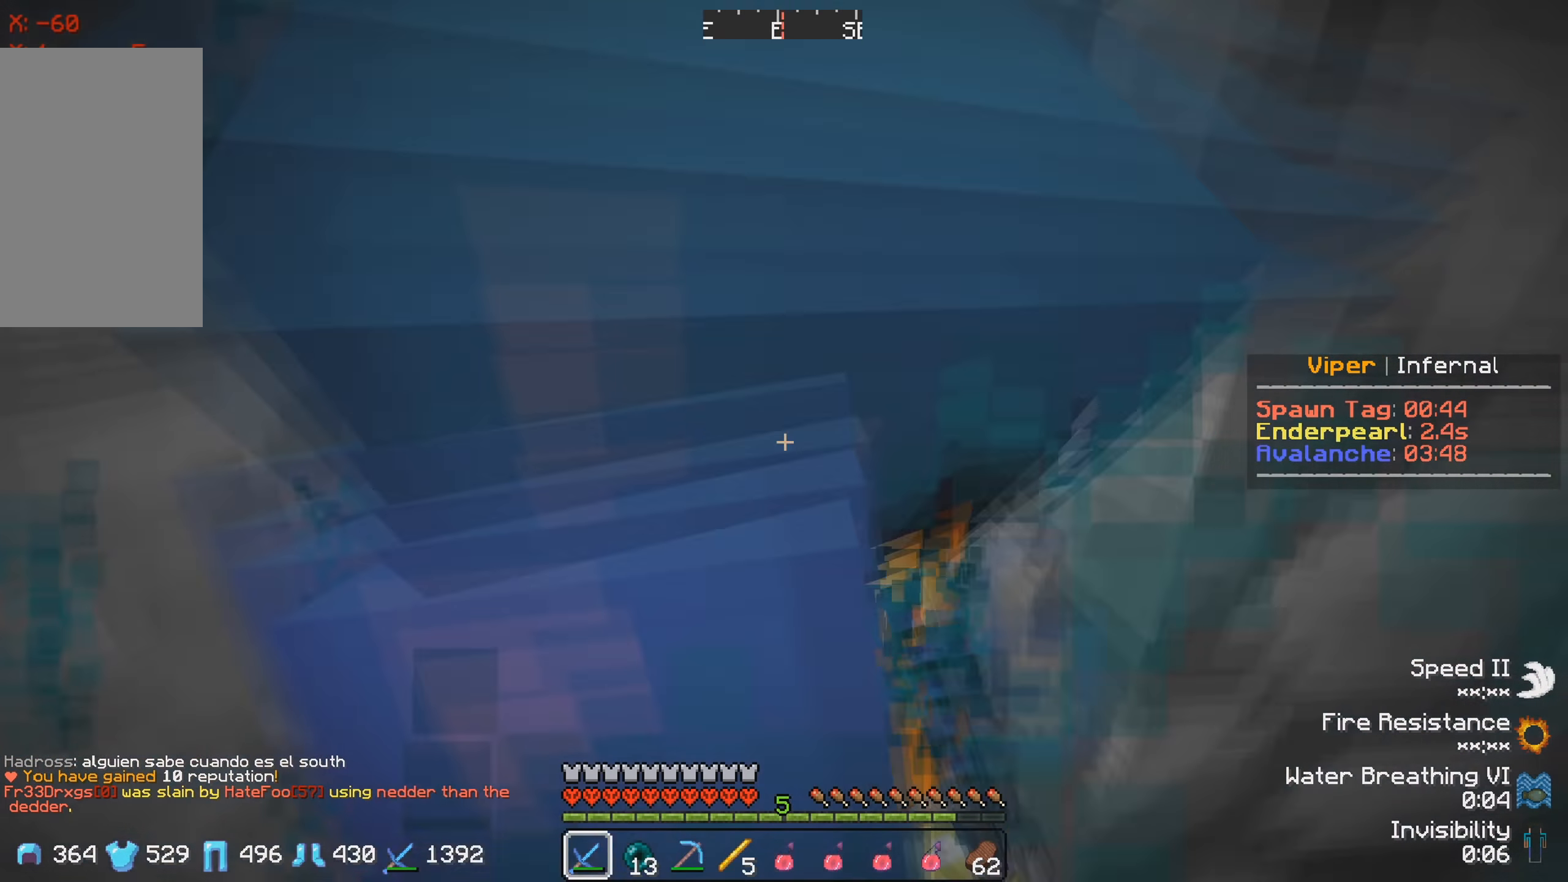
{"keys": [], "events": [[117, "s", "down"], [367, "s", "up"]]}